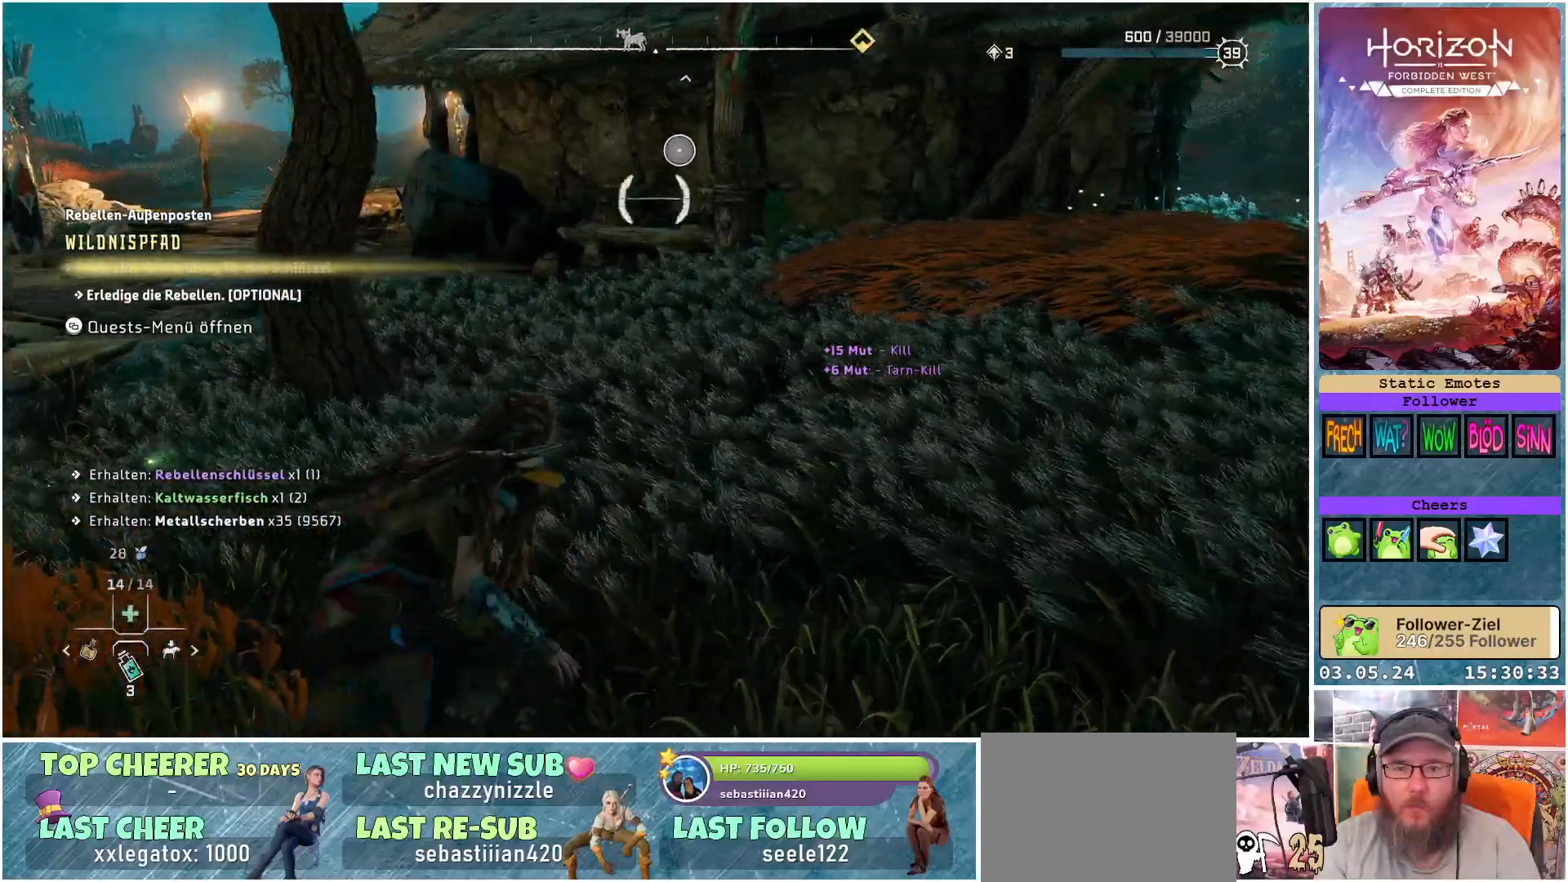
Gameplay with a controller (Xbox layout); each line is a JSON object with the inputs held at the frame after it. "events" lists button and stick changes between this image and that frame as [ms after this image, input, new state], when the widget could be followed in between. Not read: L1.
{"buttons": [], "left_stick": "up", "right_stick": "center", "events": [[217, "right_stick", "up"], [383, "right_stick", "center"]]}
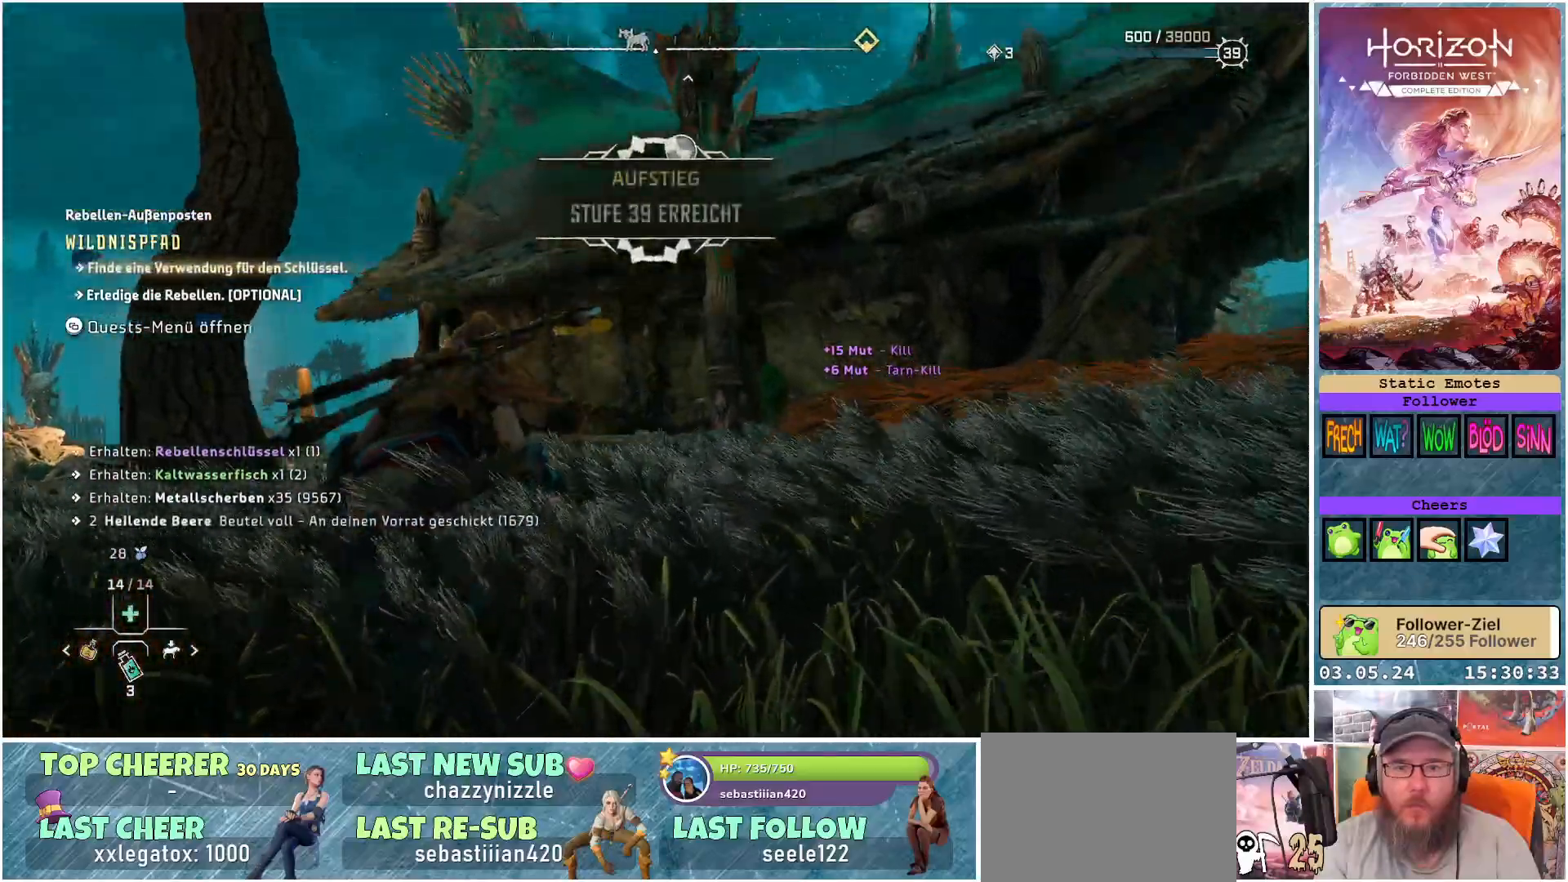
{"buttons": [], "left_stick": "up", "right_stick": "down-left", "events": [[267, "right_stick", "down-left"]]}
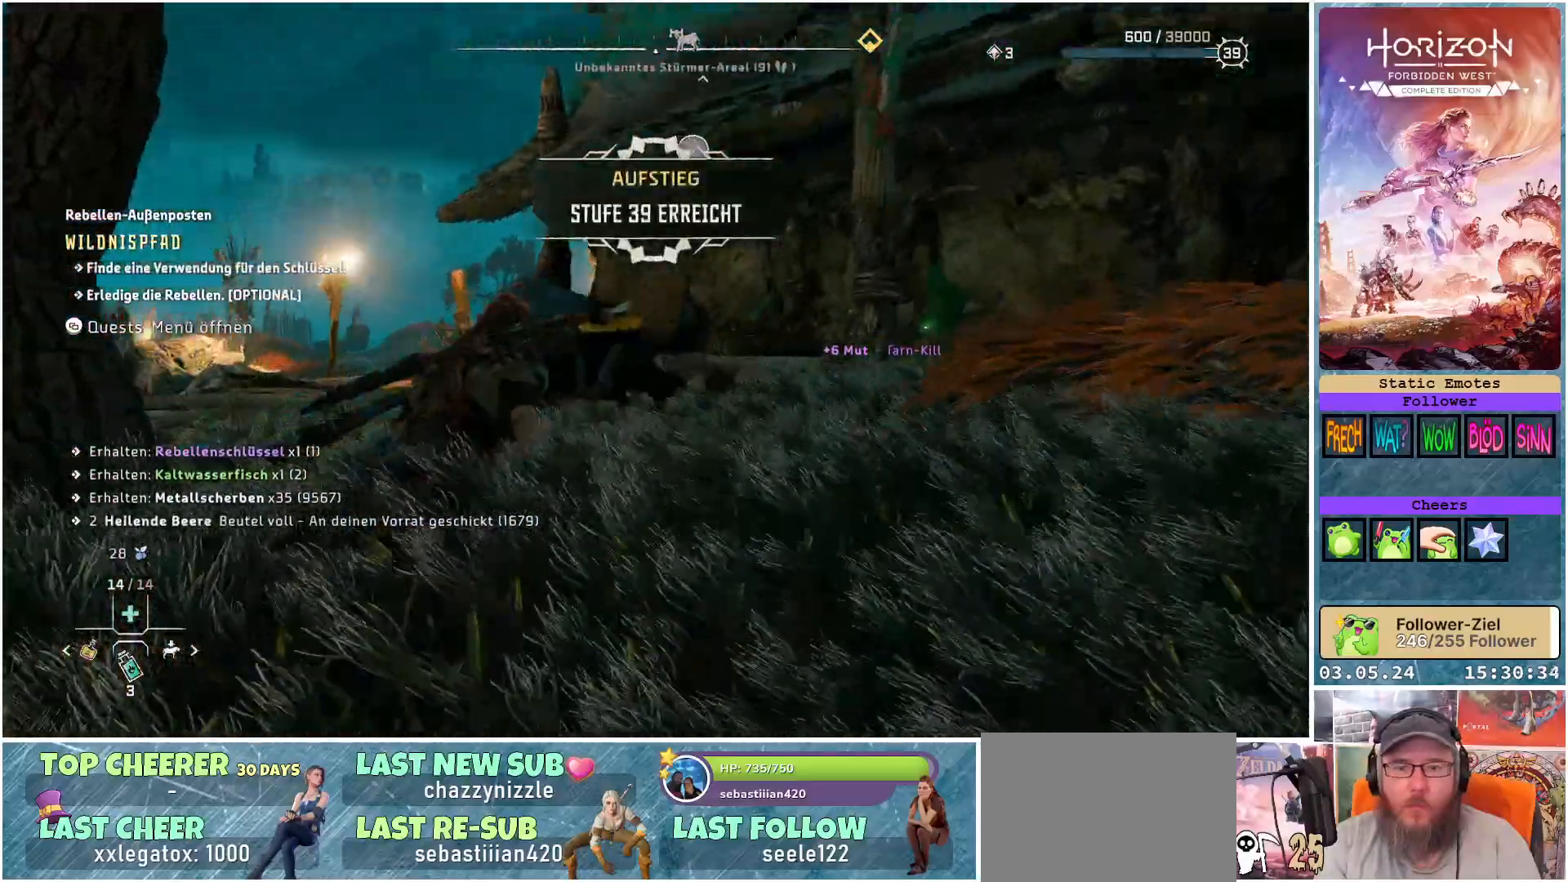
{"buttons": [], "left_stick": "up", "right_stick": "center", "events": [[183, "right_stick", "center"]]}
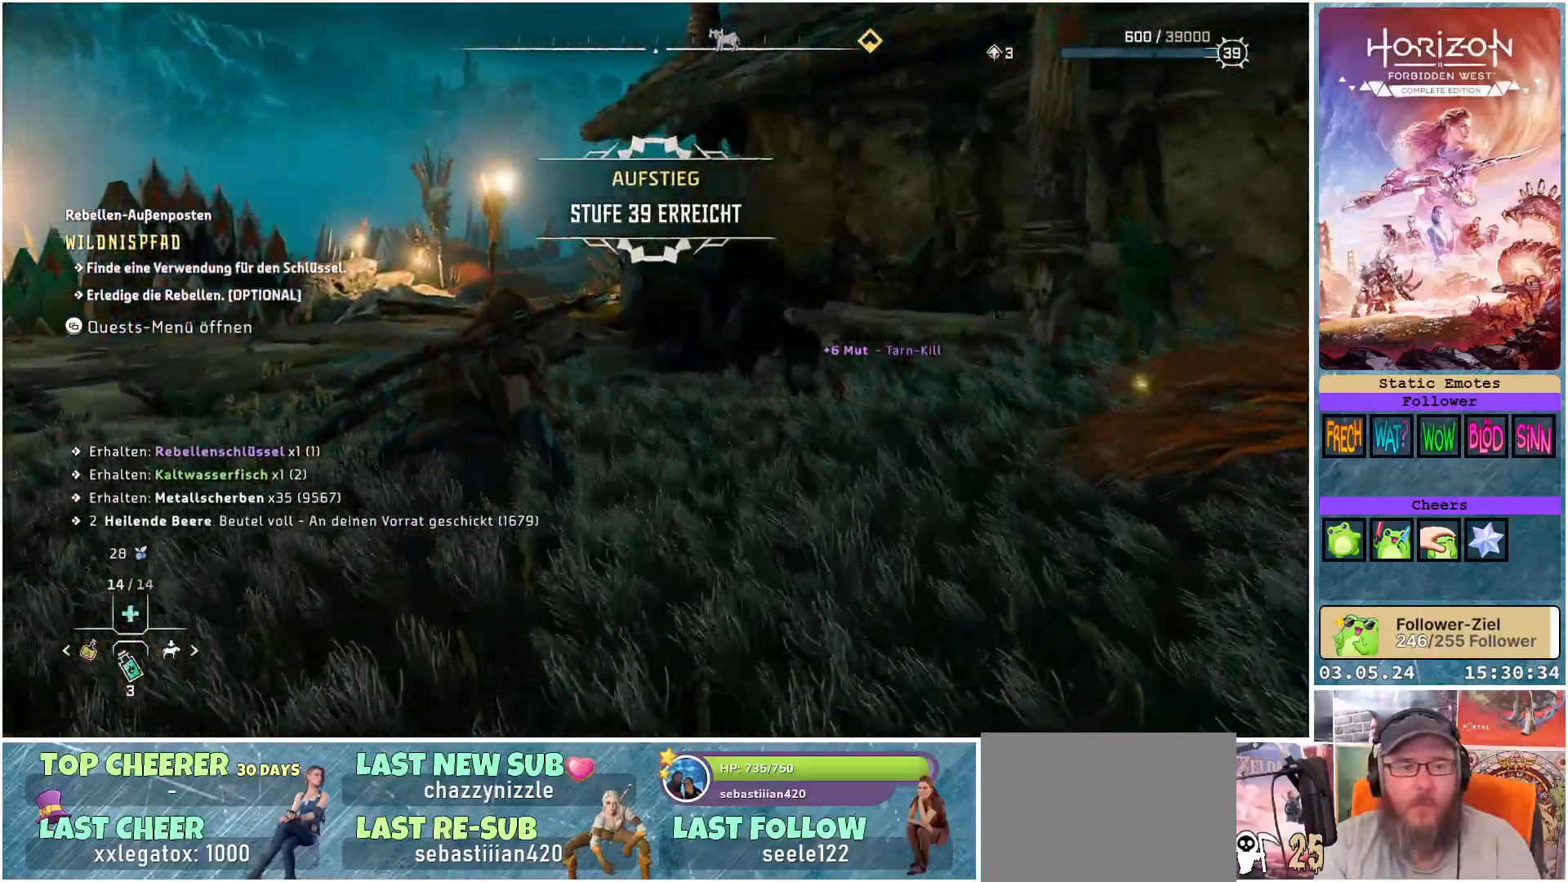
{"buttons": [], "left_stick": "up", "right_stick": "center", "events": []}
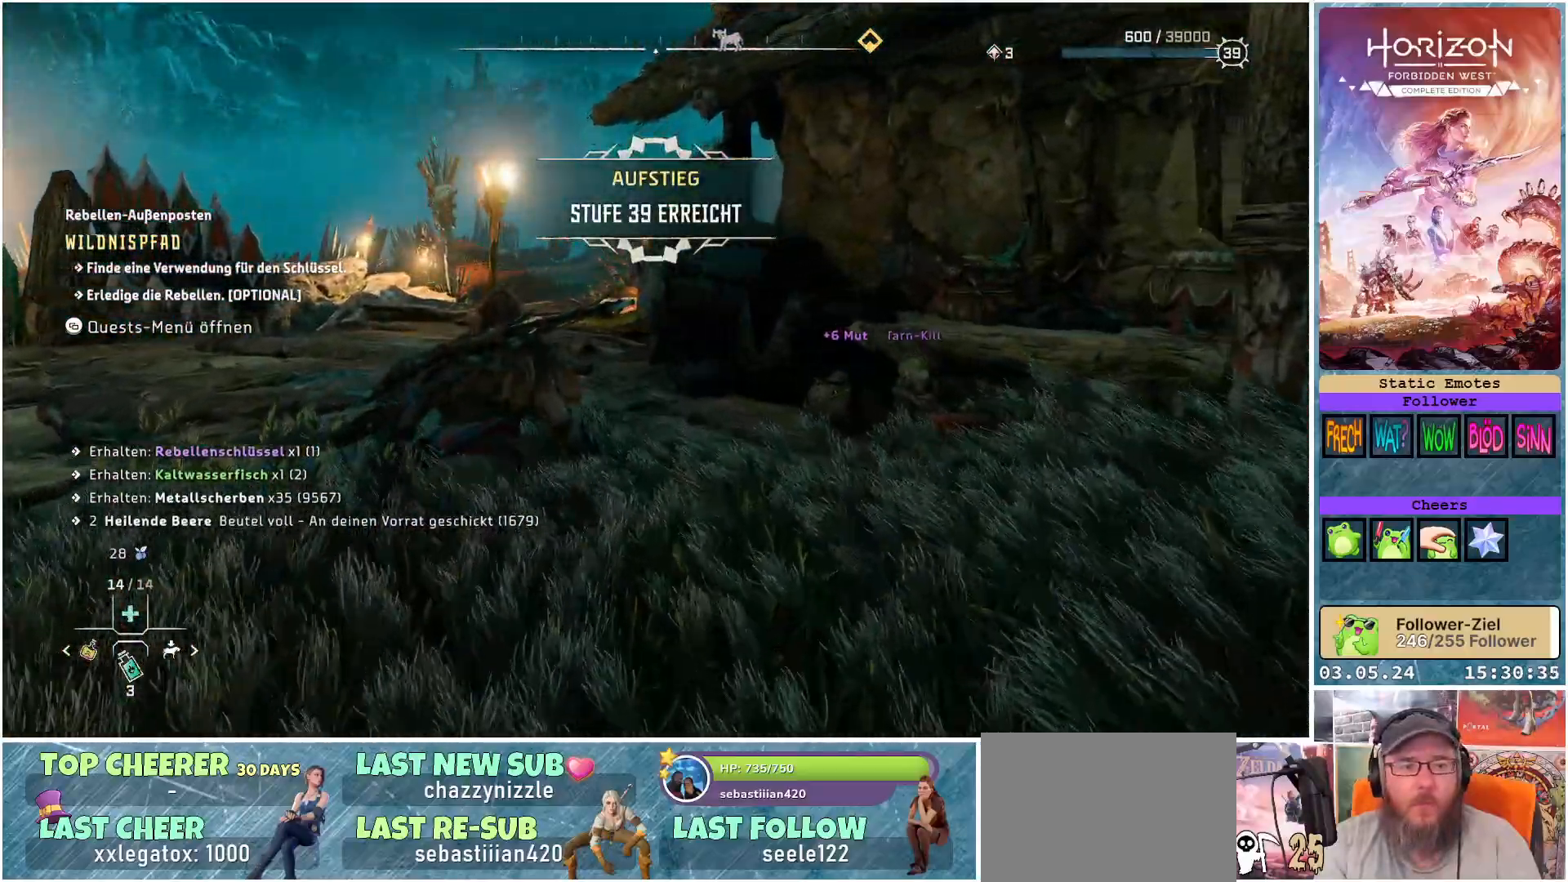
{"buttons": [], "left_stick": "up", "right_stick": "center", "events": [[117, "right_stick", "down-right"], [333, "right_stick", "center"]]}
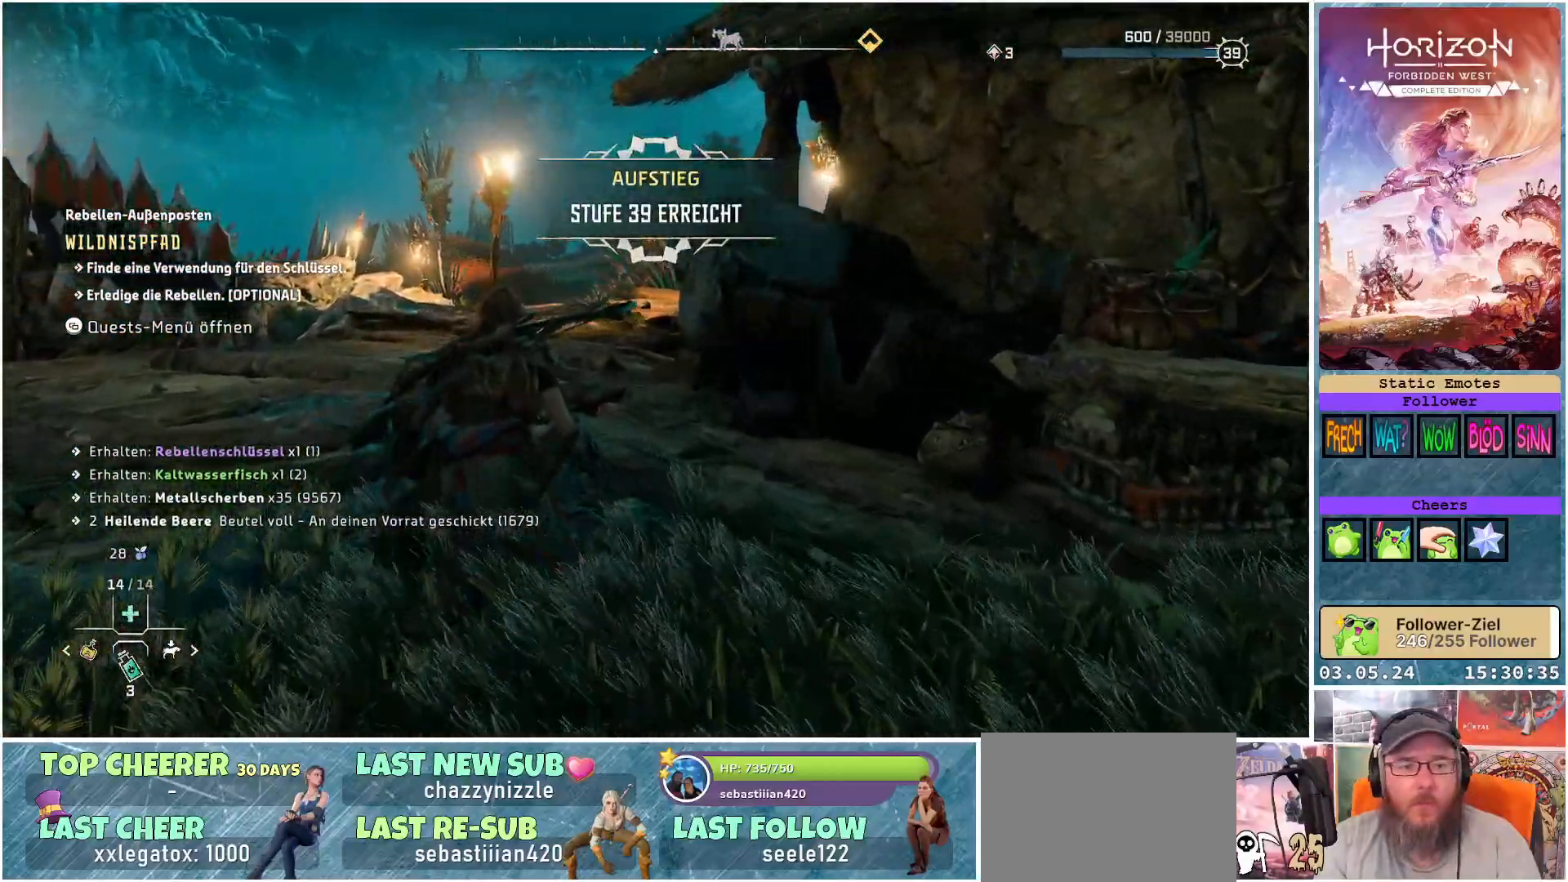
{"buttons": [], "left_stick": "up", "right_stick": "right", "events": [[317, "right_stick", "right"]]}
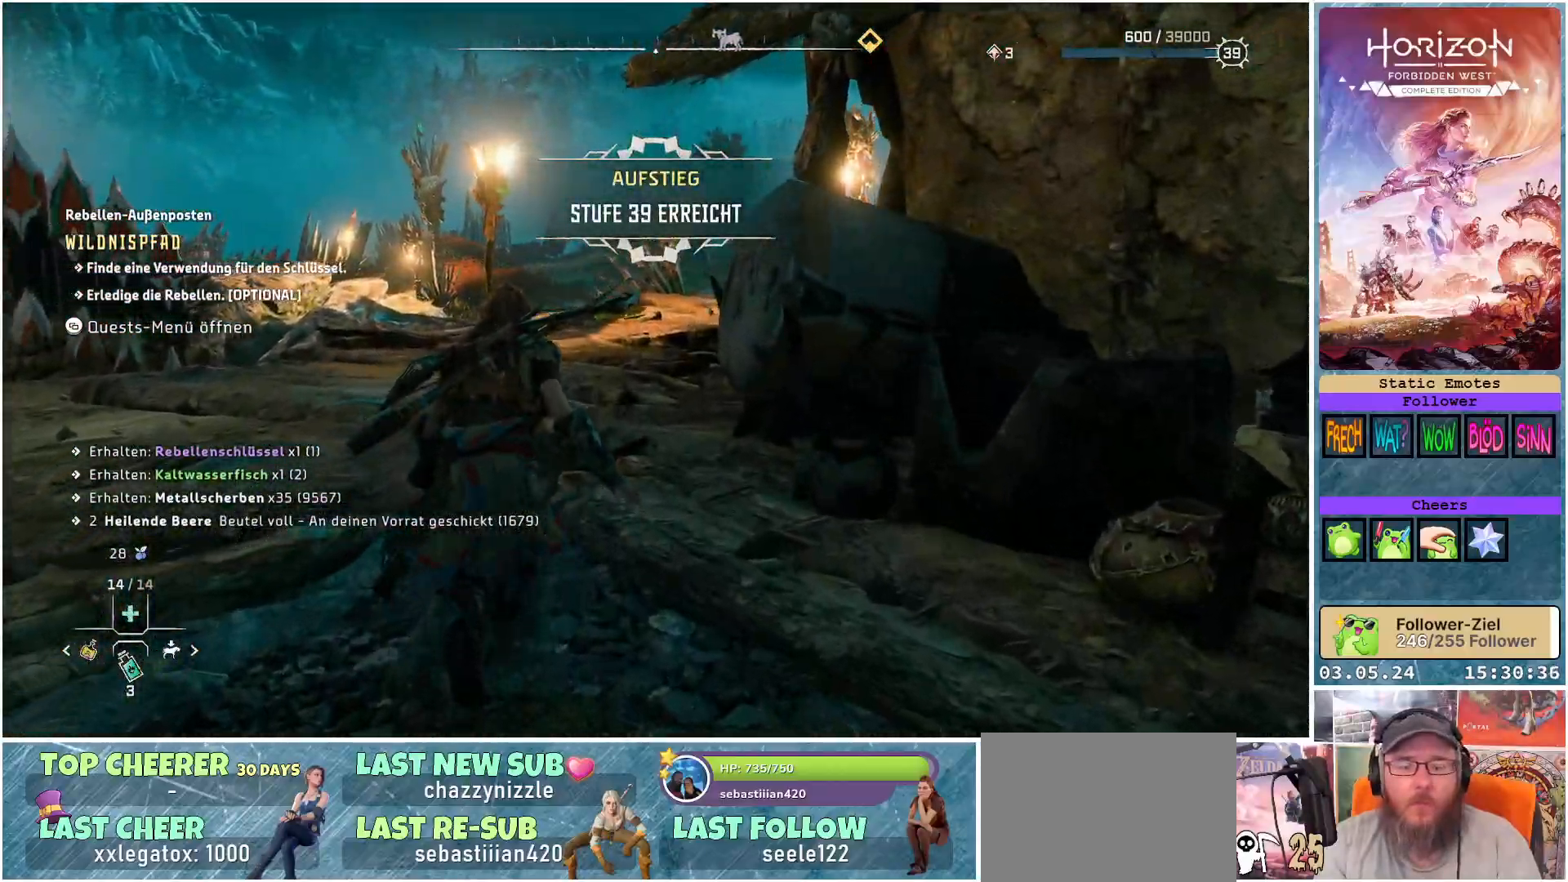
{"buttons": [], "left_stick": "up", "right_stick": "right", "events": []}
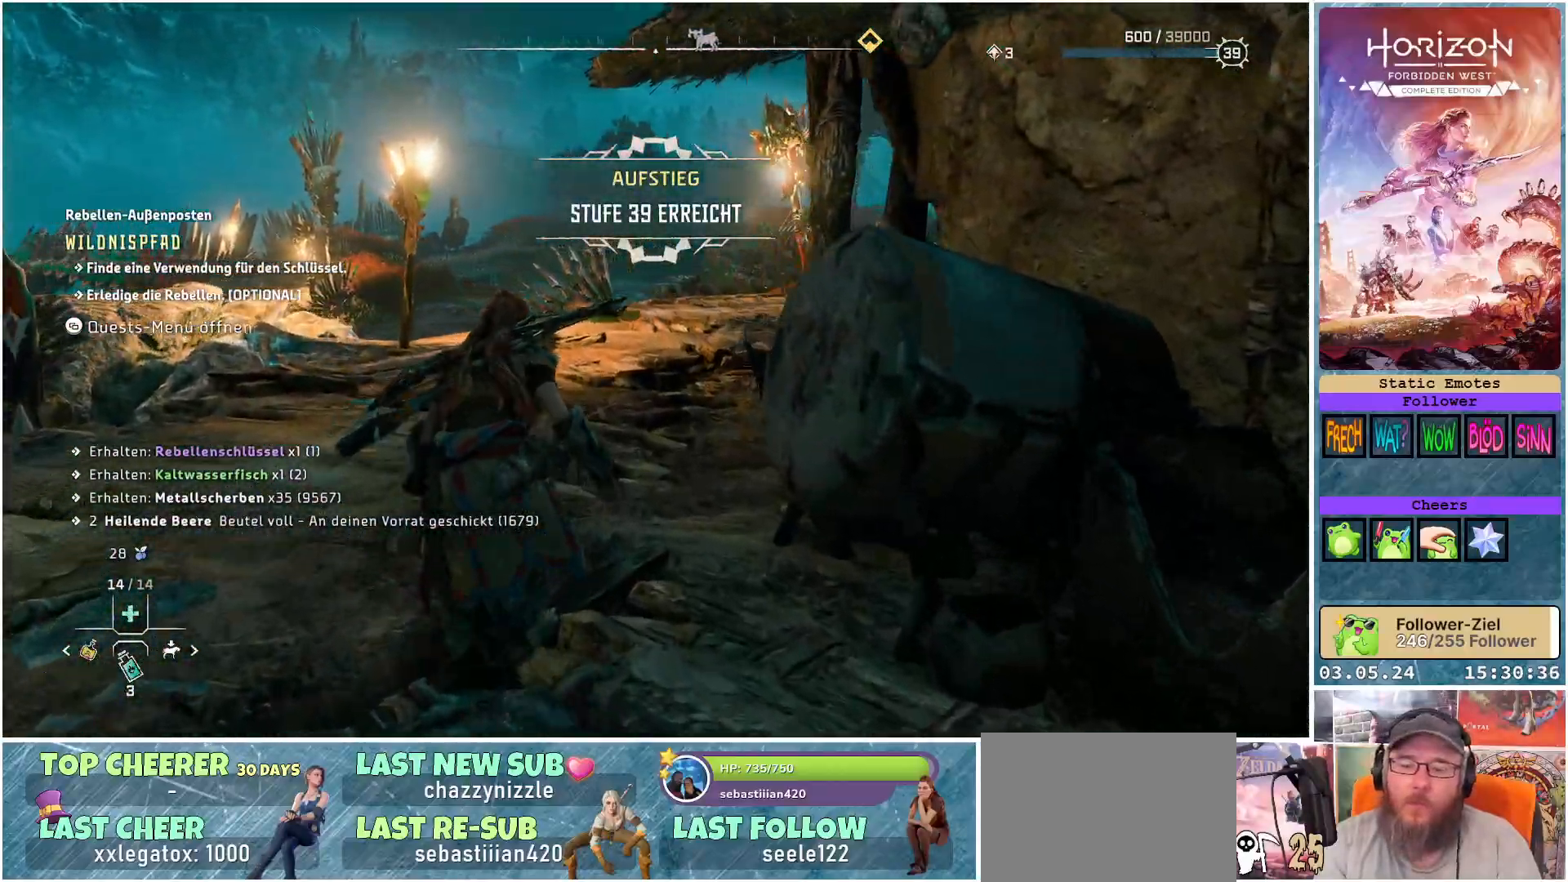
{"buttons": [], "left_stick": "up", "right_stick": "right", "events": []}
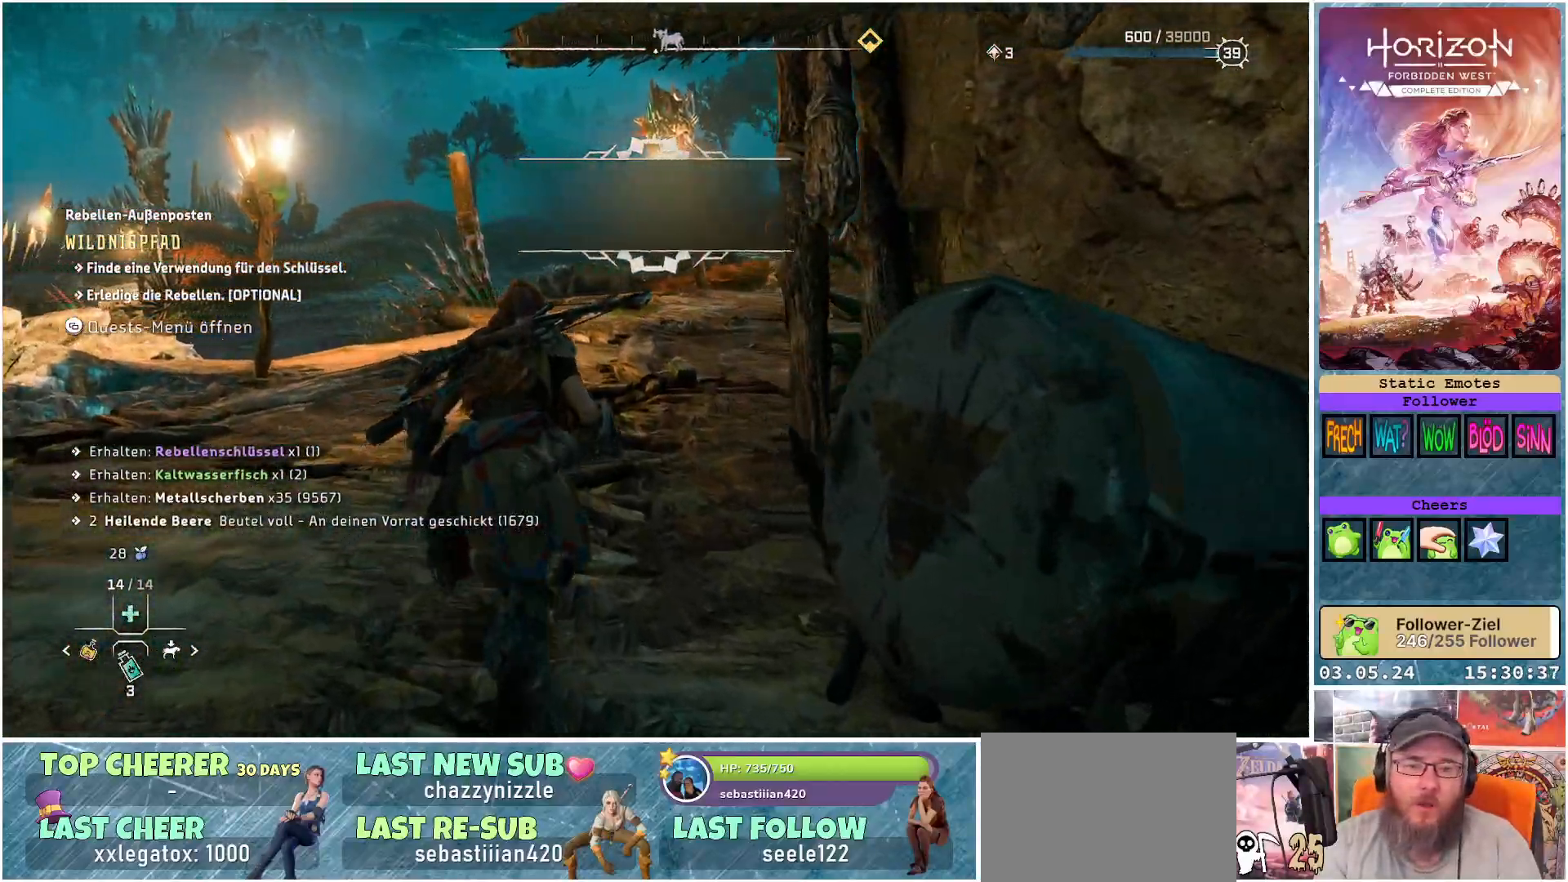
{"buttons": [], "left_stick": "up", "right_stick": "right", "events": []}
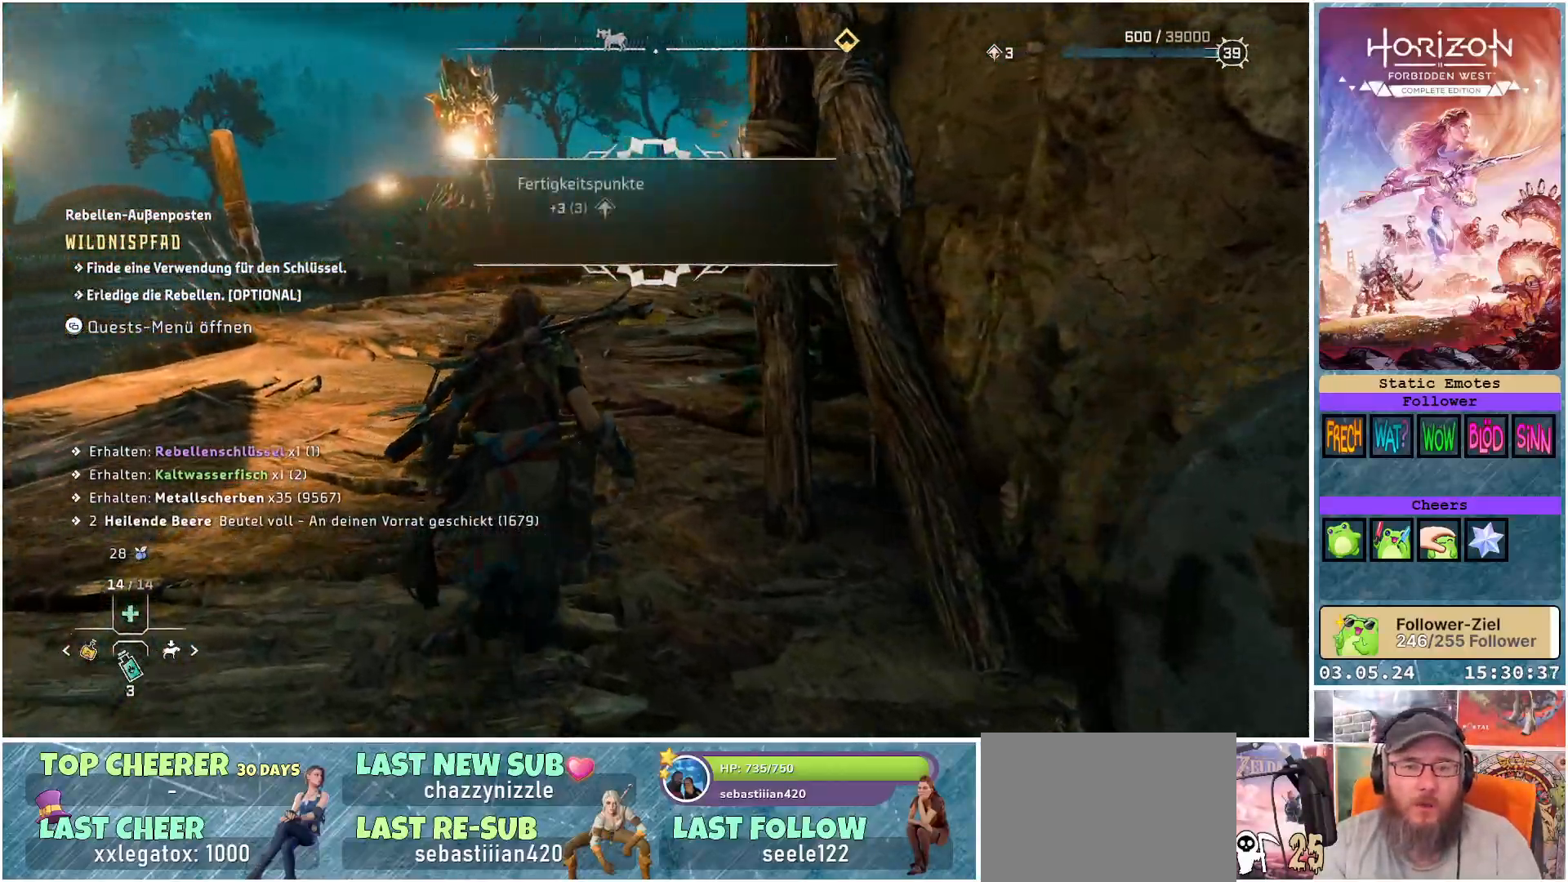
{"buttons": [], "left_stick": "up", "right_stick": "right", "events": []}
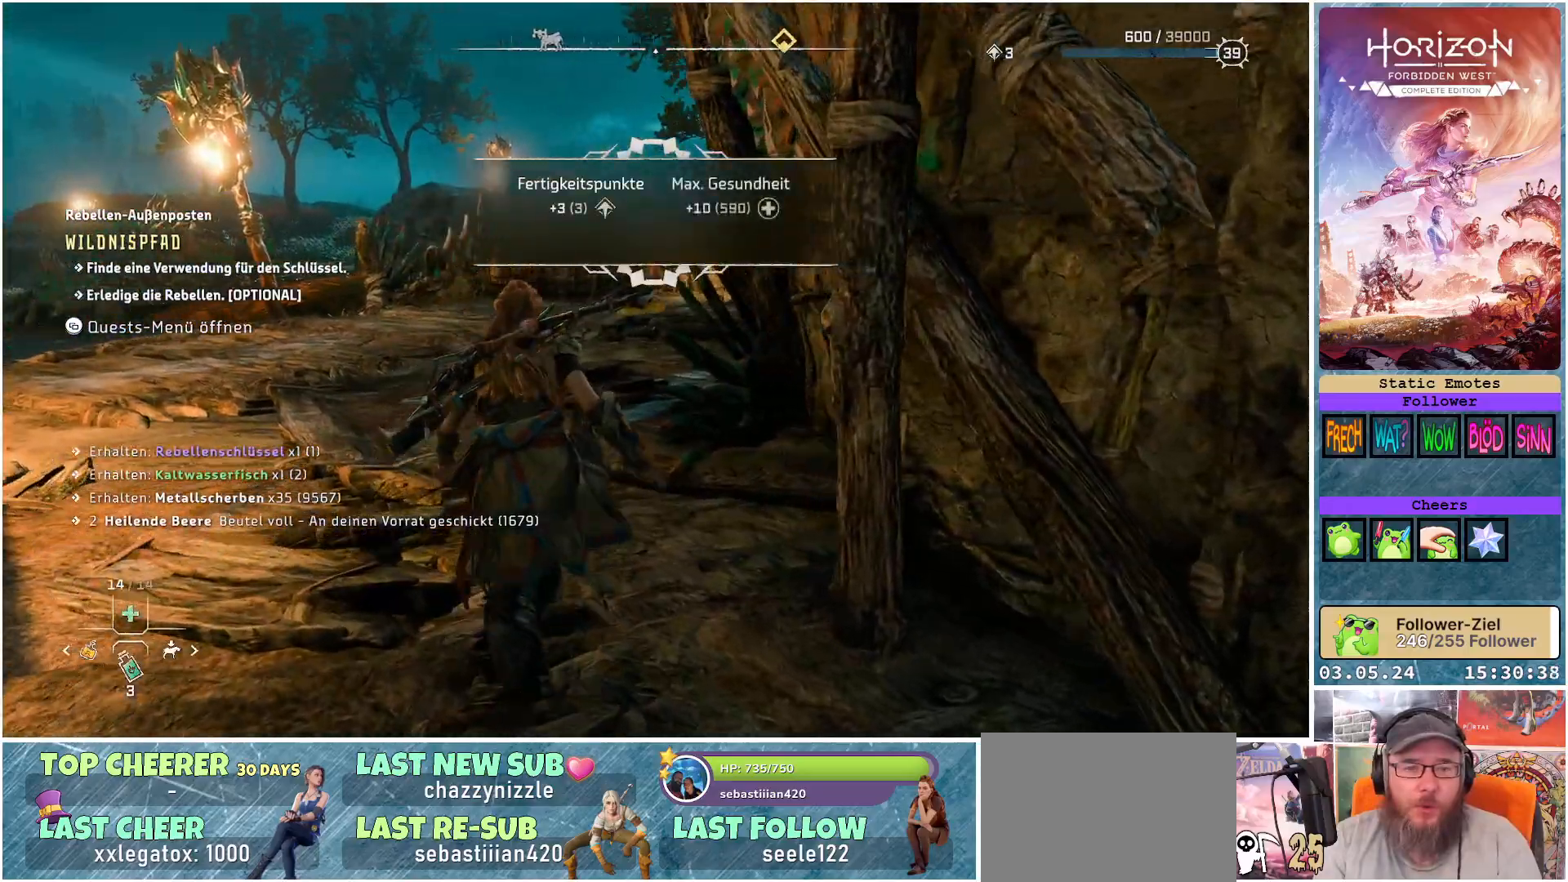
{"buttons": [], "left_stick": "up-left", "right_stick": "right", "events": [[167, "left_stick", "up-left"]]}
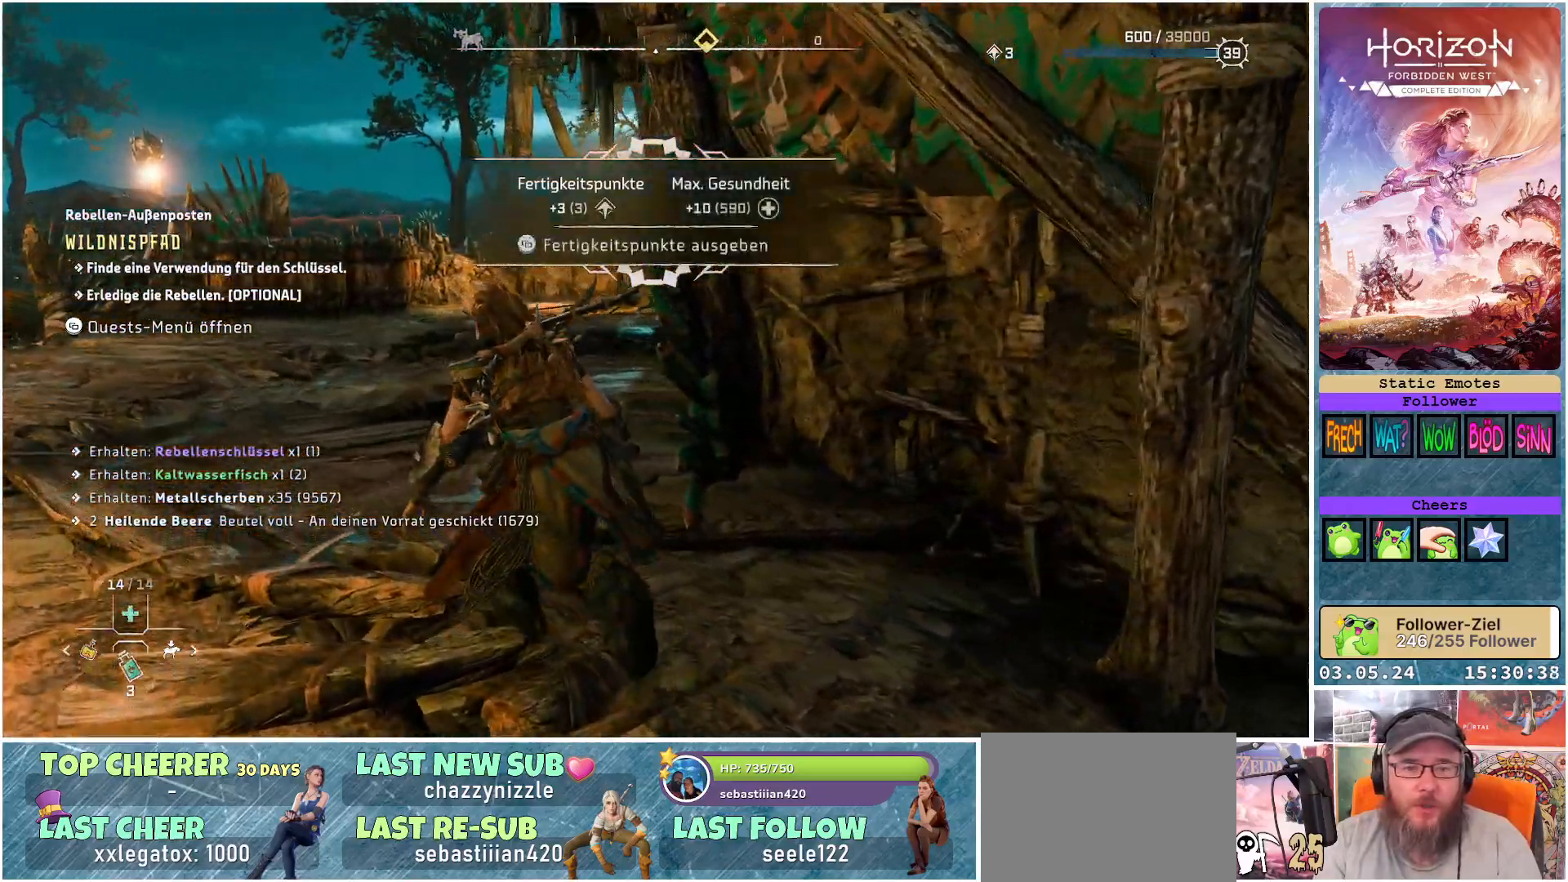
{"buttons": [], "left_stick": "up-left", "right_stick": "right", "events": []}
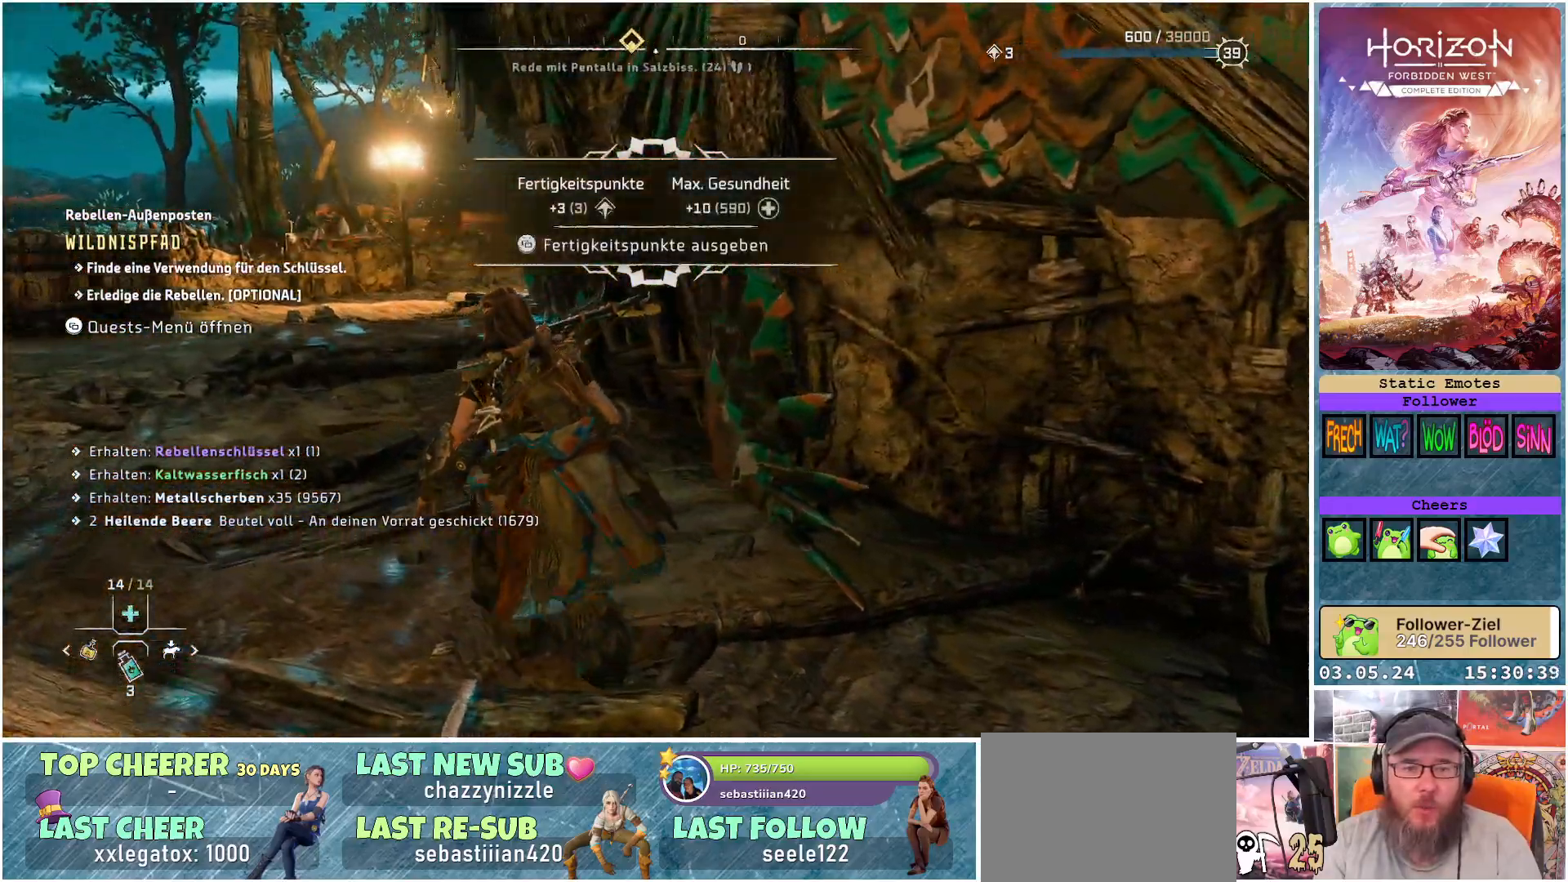
{"buttons": [], "left_stick": "up-left", "right_stick": "right", "events": []}
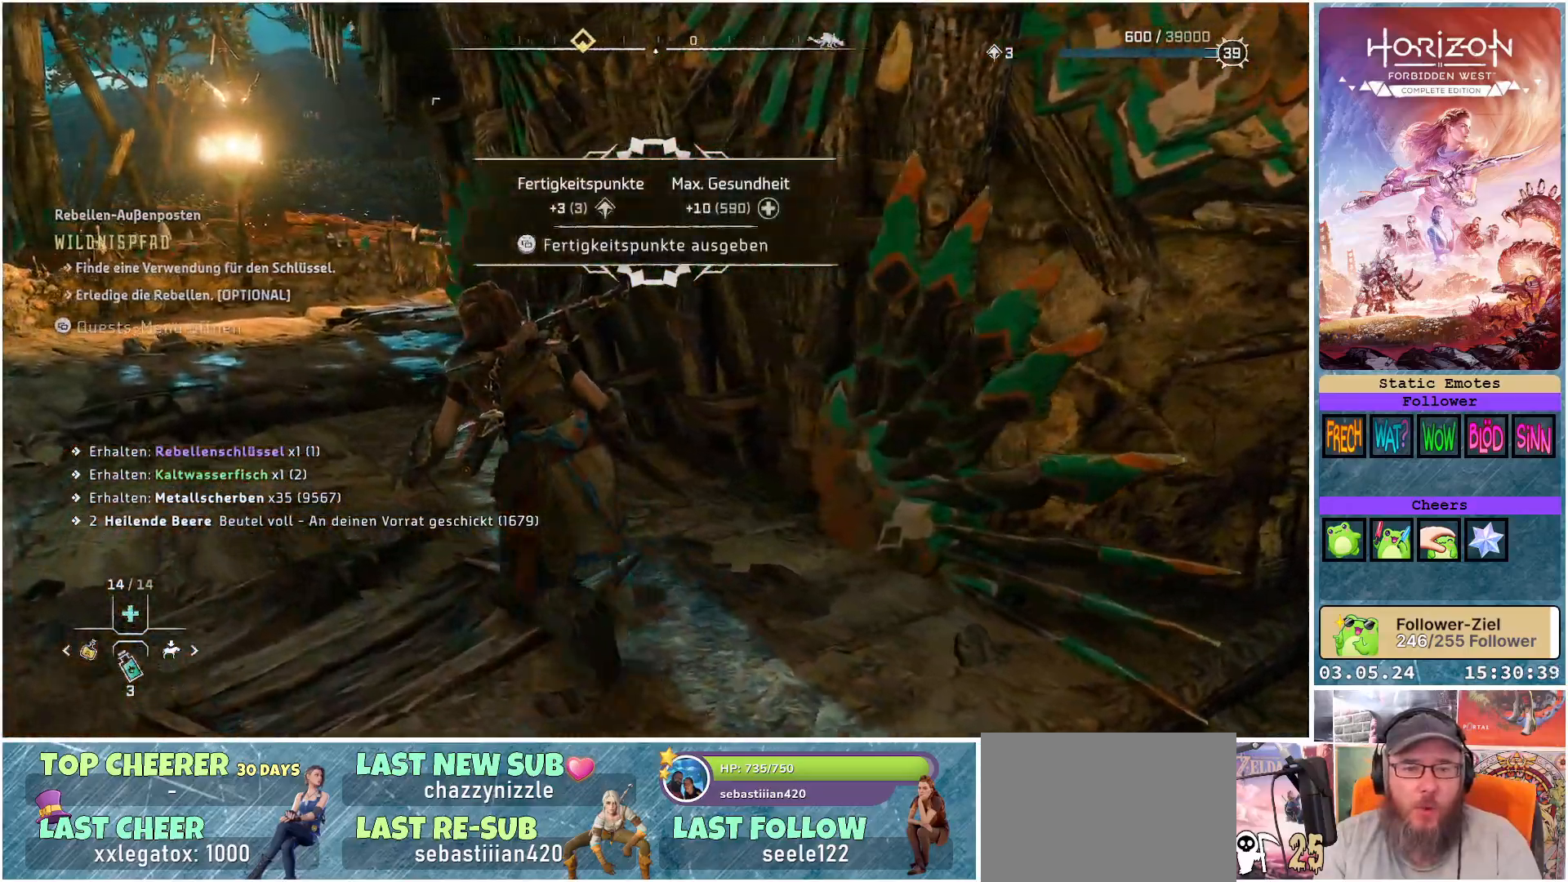
{"buttons": [], "left_stick": "up-left", "right_stick": "right", "events": []}
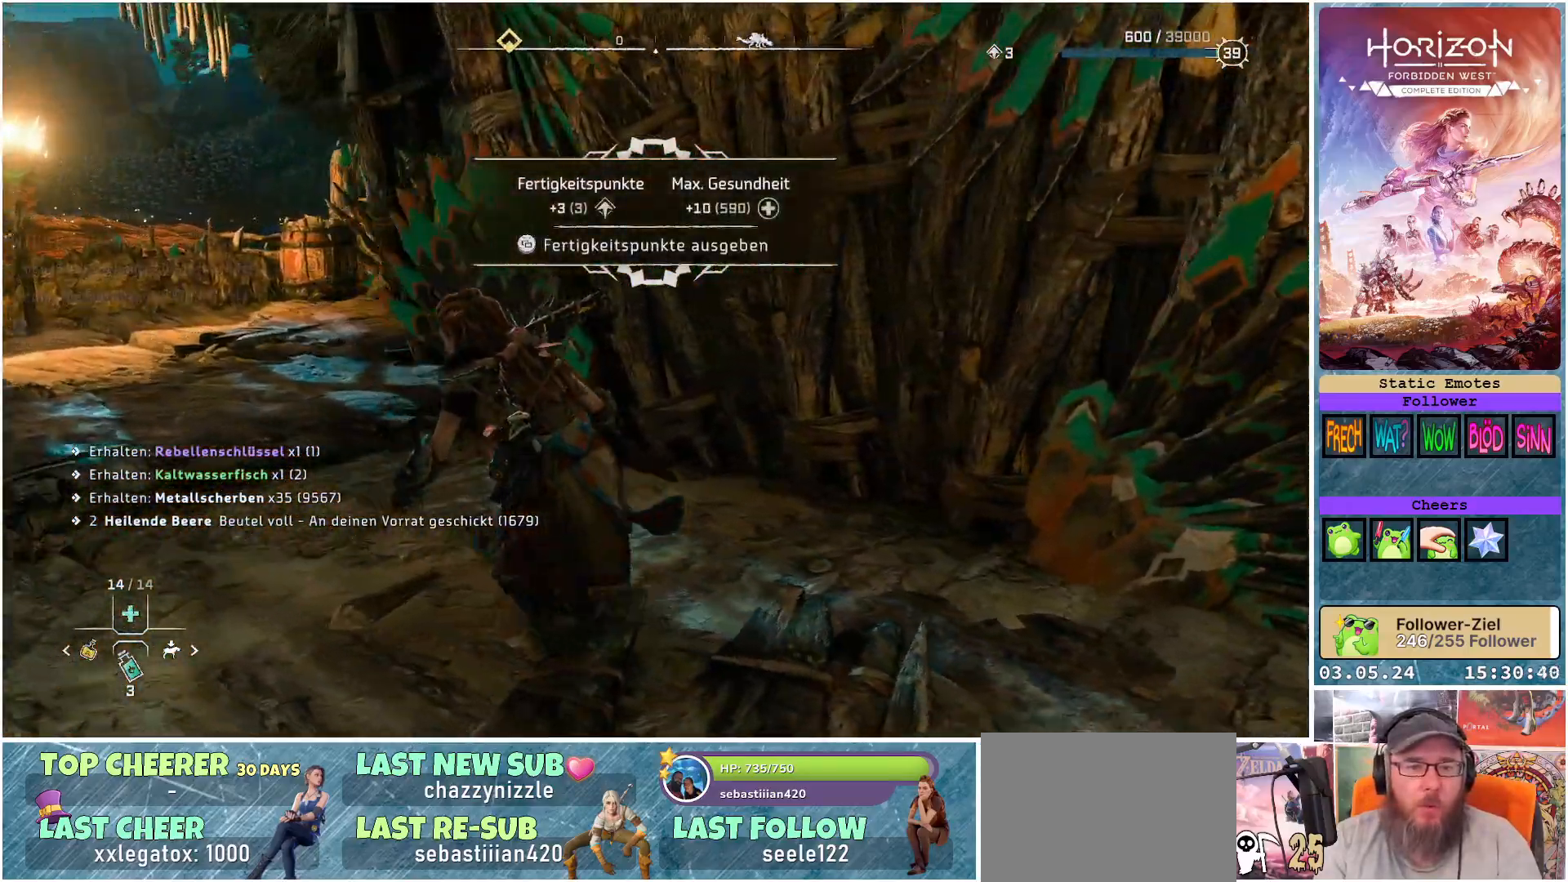
{"buttons": [], "left_stick": "up-left", "right_stick": "right", "events": [[217, "right_stick", "center"], [450, "right_stick", "right"]]}
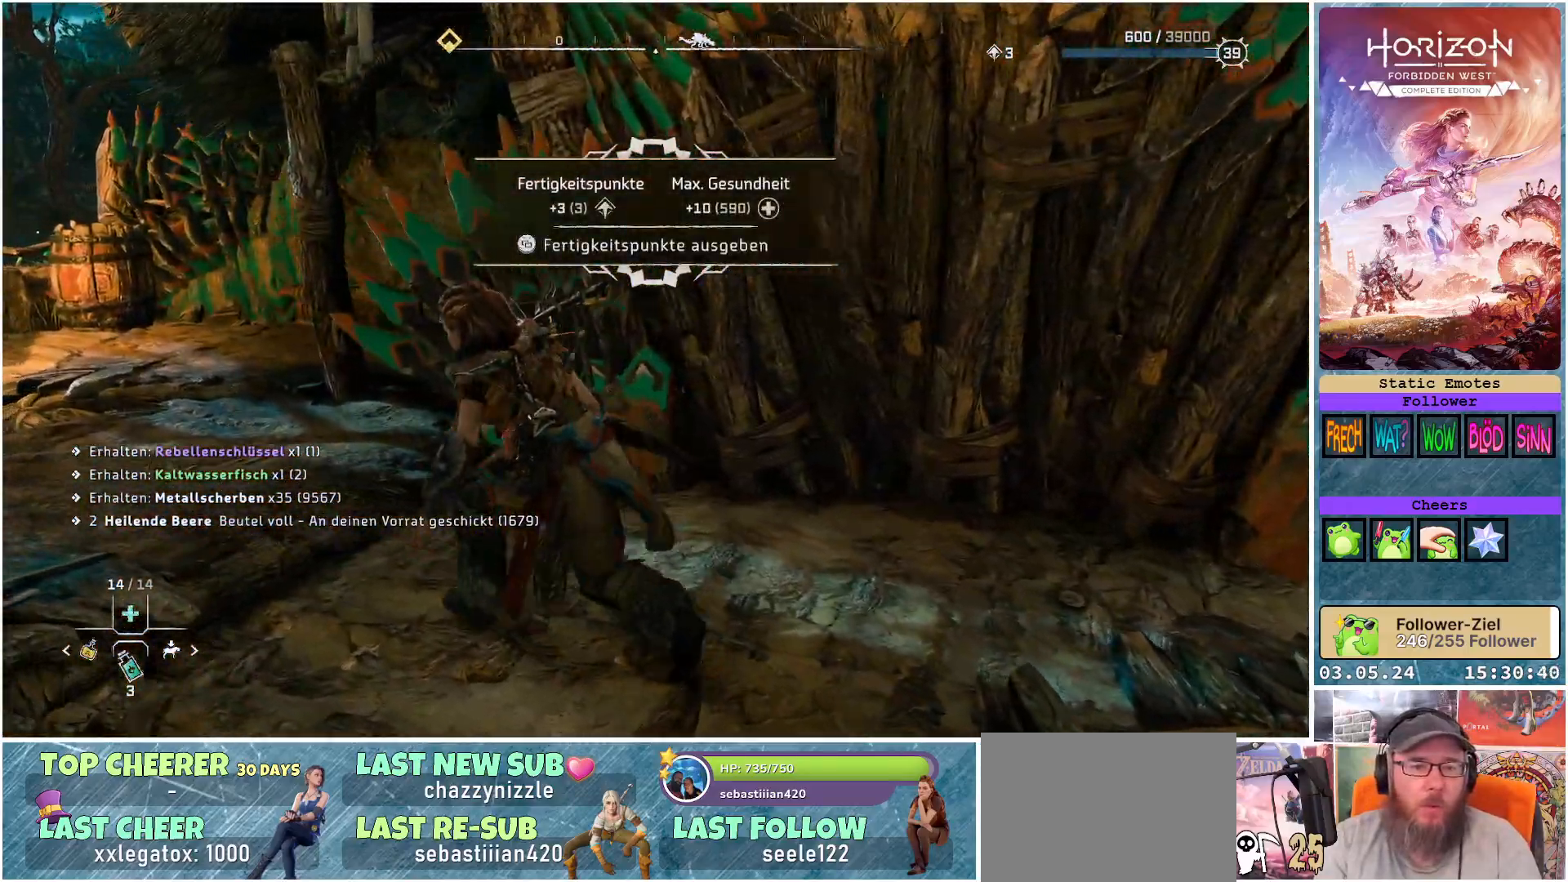
{"buttons": [], "left_stick": "up-left", "right_stick": "right", "events": []}
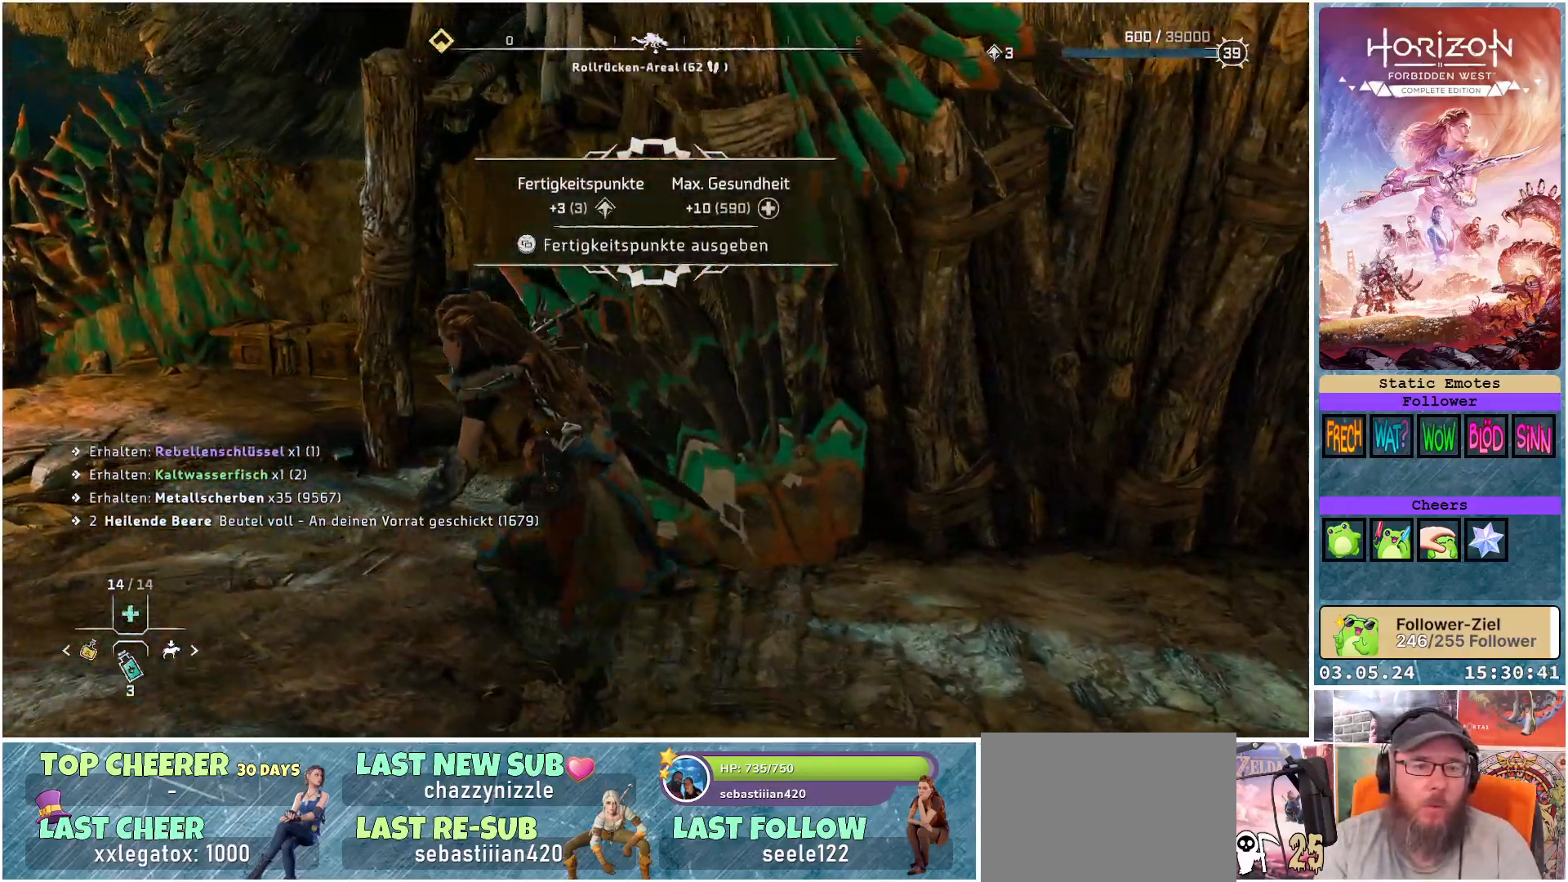
{"buttons": [], "left_stick": "up-left", "right_stick": "down-right", "events": [[50, "right_stick", "center"], [133, "R3", "down"], [233, "R3", "up"], [350, "right_stick", "down-right"]]}
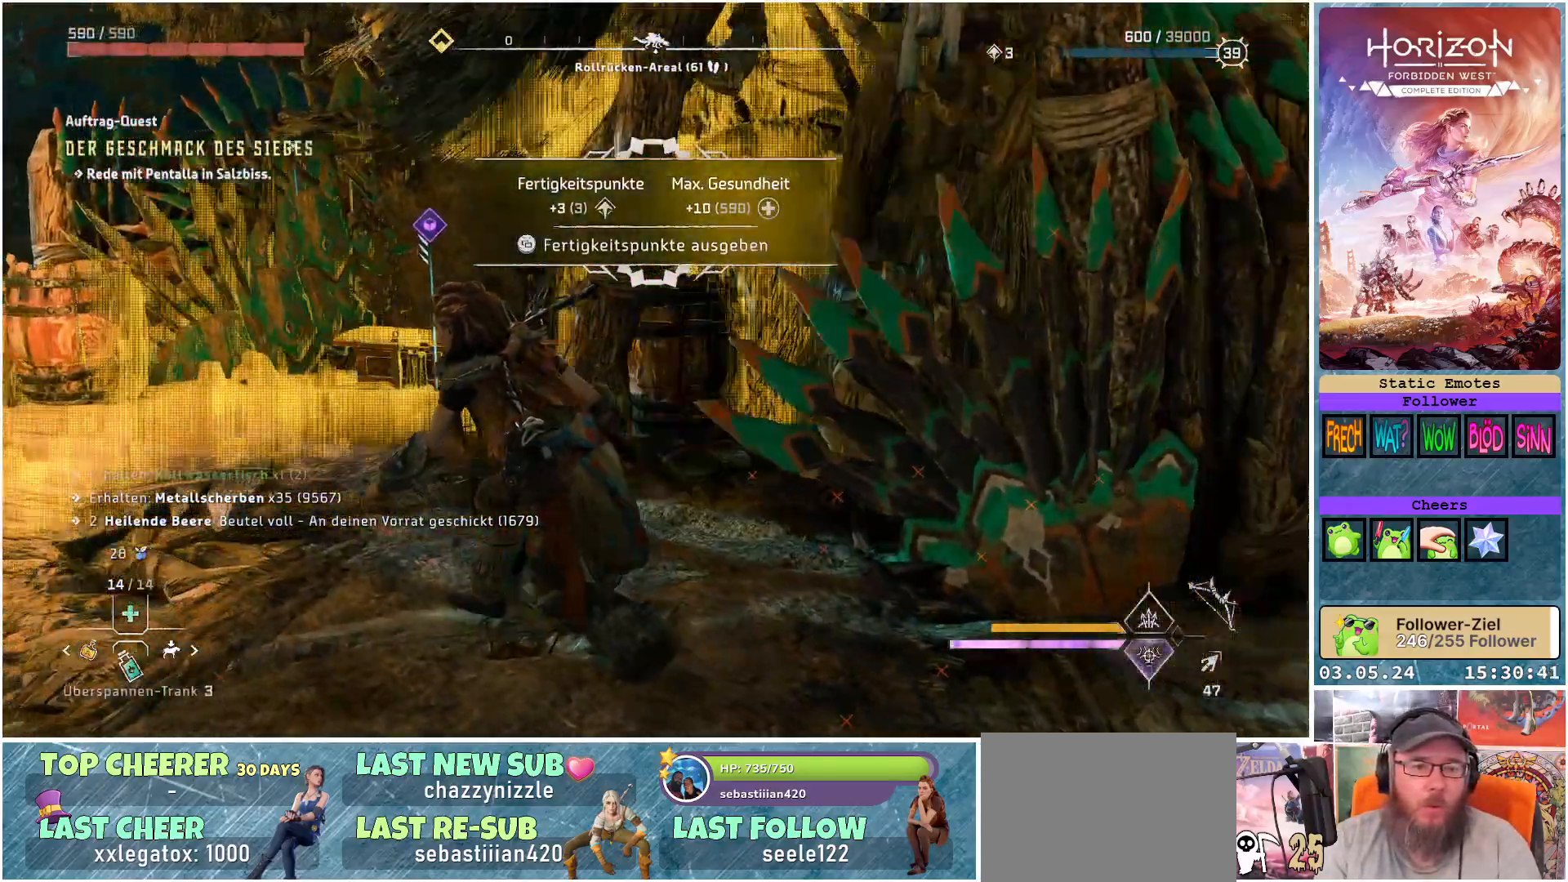
{"buttons": [], "left_stick": "up-left", "right_stick": "down-right", "events": []}
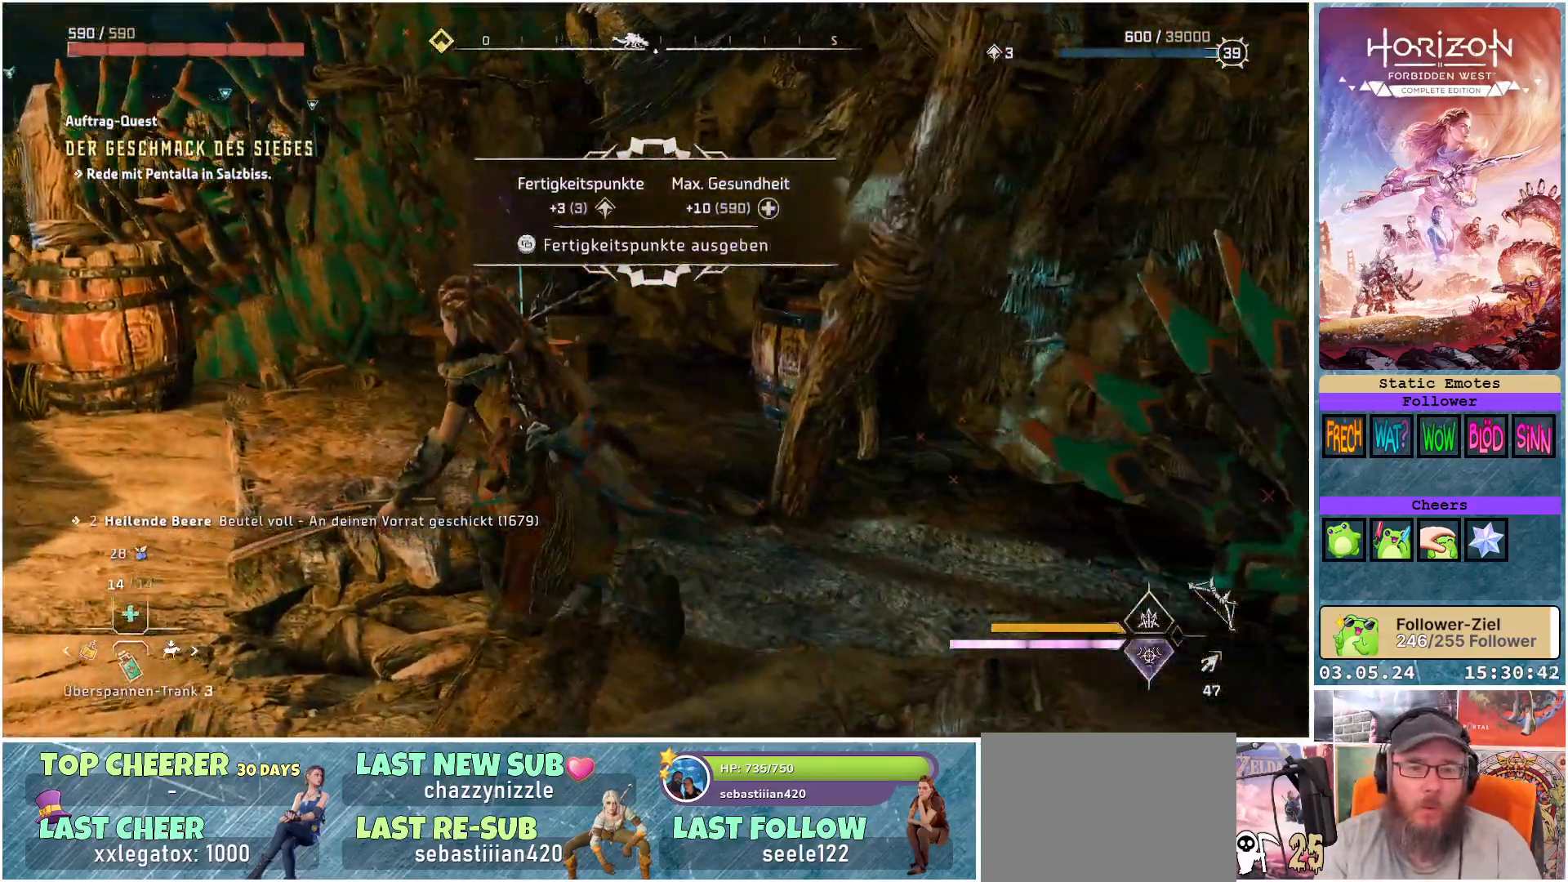
{"buttons": [], "left_stick": "up-left", "right_stick": "center", "events": [[167, "right_stick", "right"], [383, "right_stick", "center"]]}
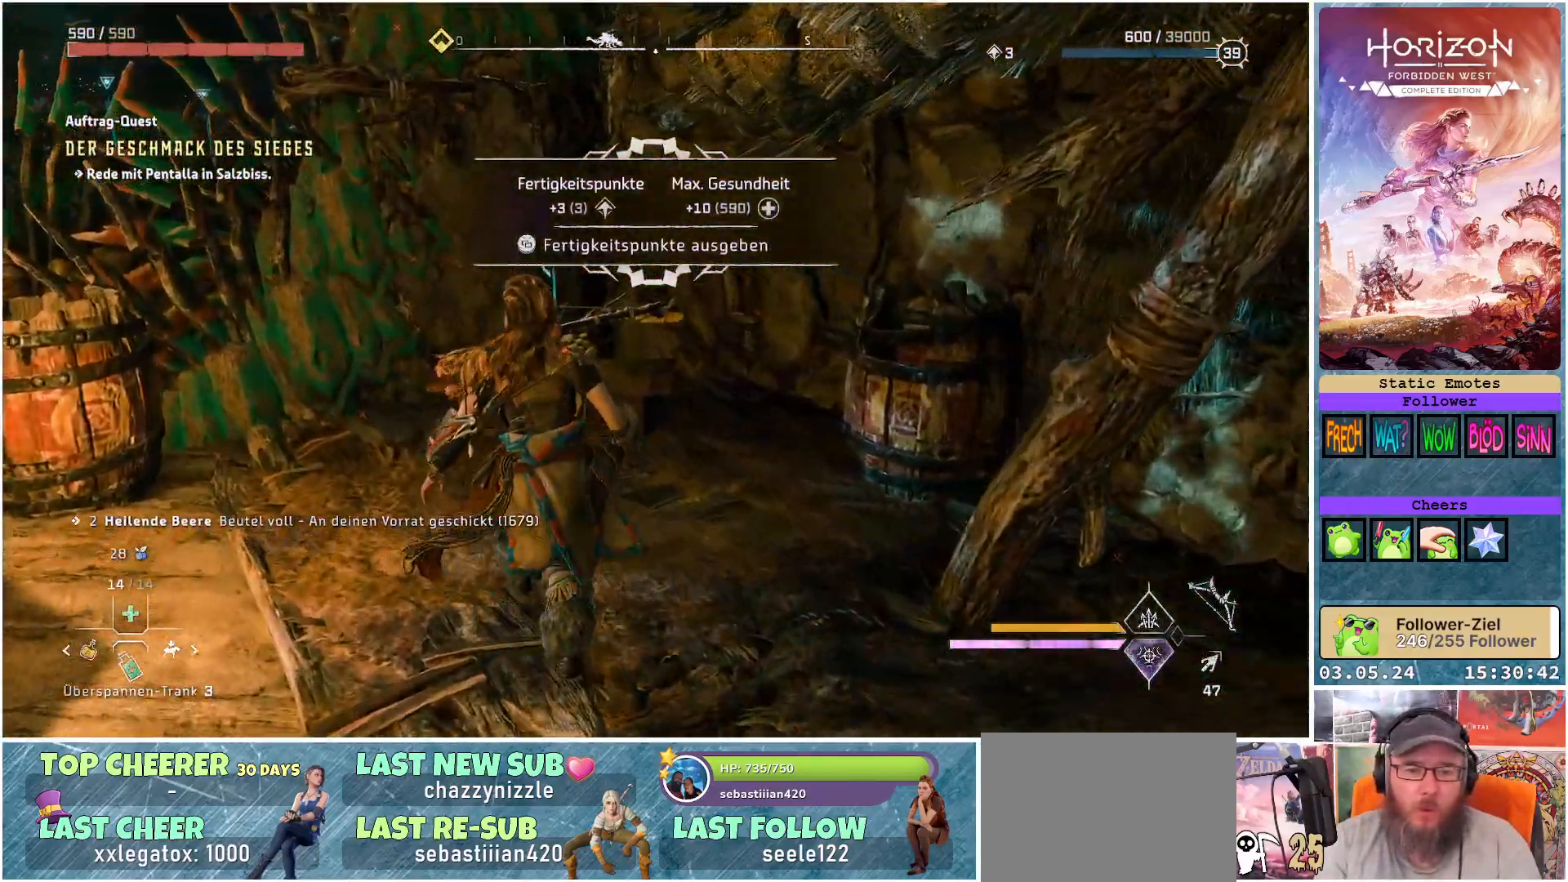
{"buttons": [], "left_stick": "center", "right_stick": "center", "events": [[217, "left_stick", "center"]]}
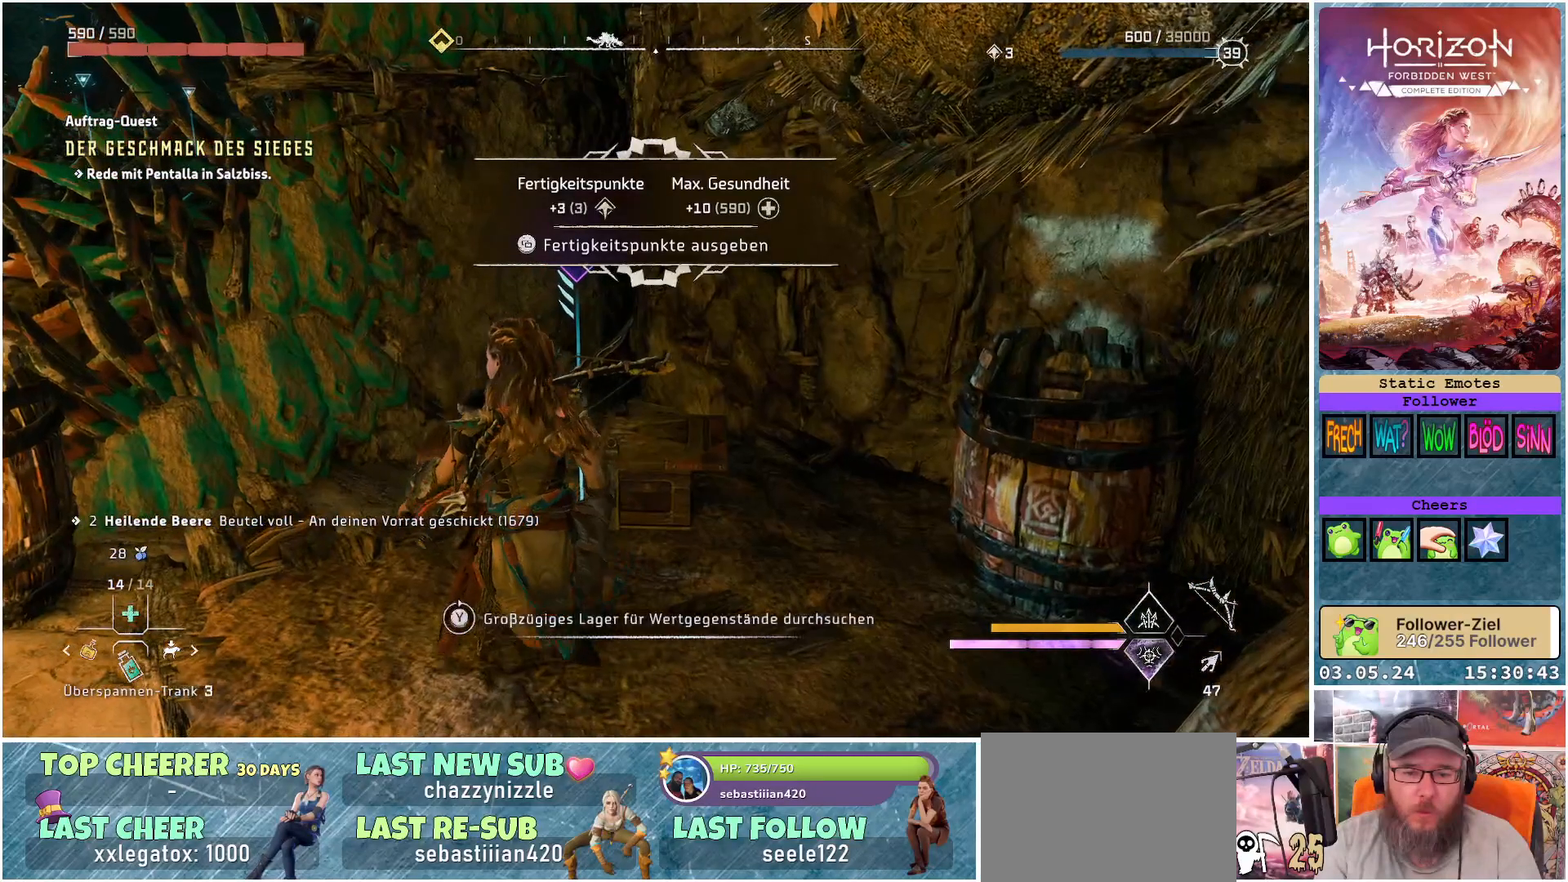
{"buttons": [], "left_stick": "center", "right_stick": "center", "events": []}
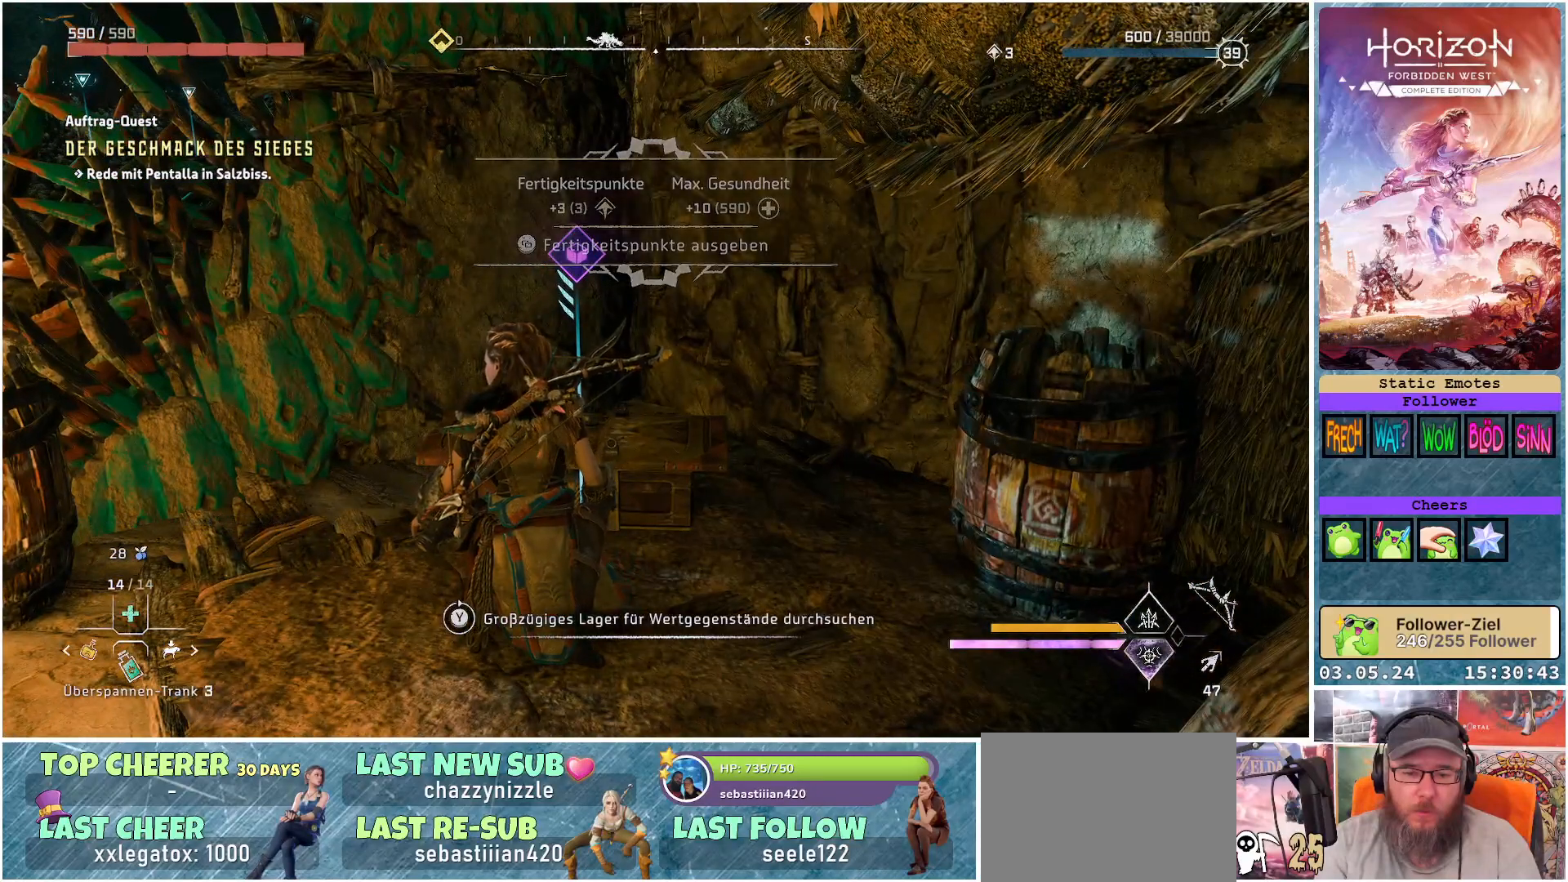
{"buttons": ["Y"], "left_stick": "center", "right_stick": "center", "events": [[167, "Y", "down"]]}
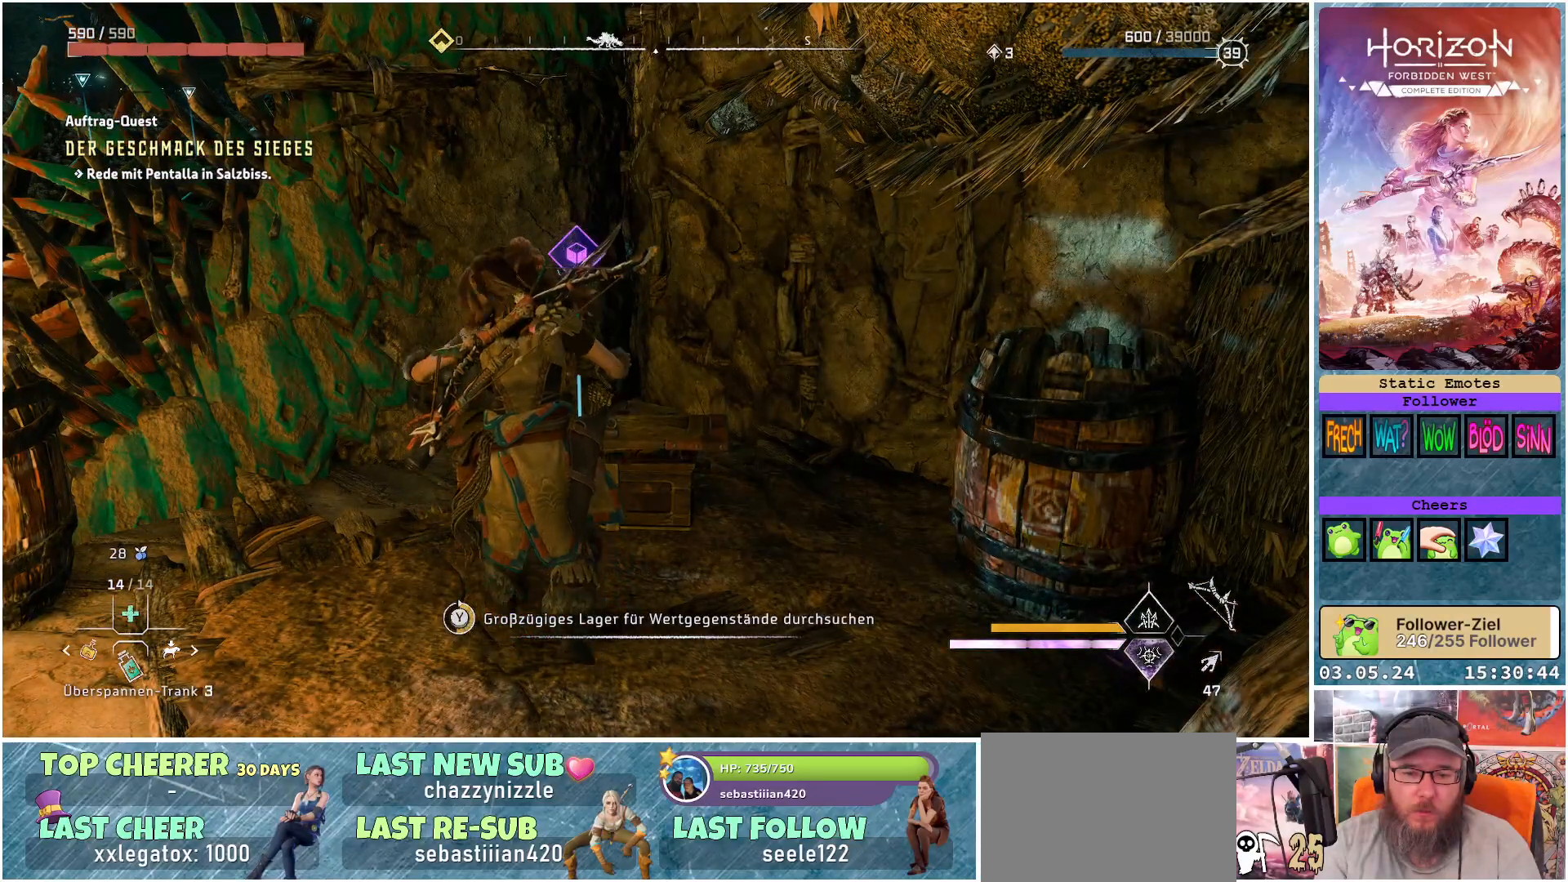
{"buttons": ["Y"], "left_stick": "center", "right_stick": "center", "events": []}
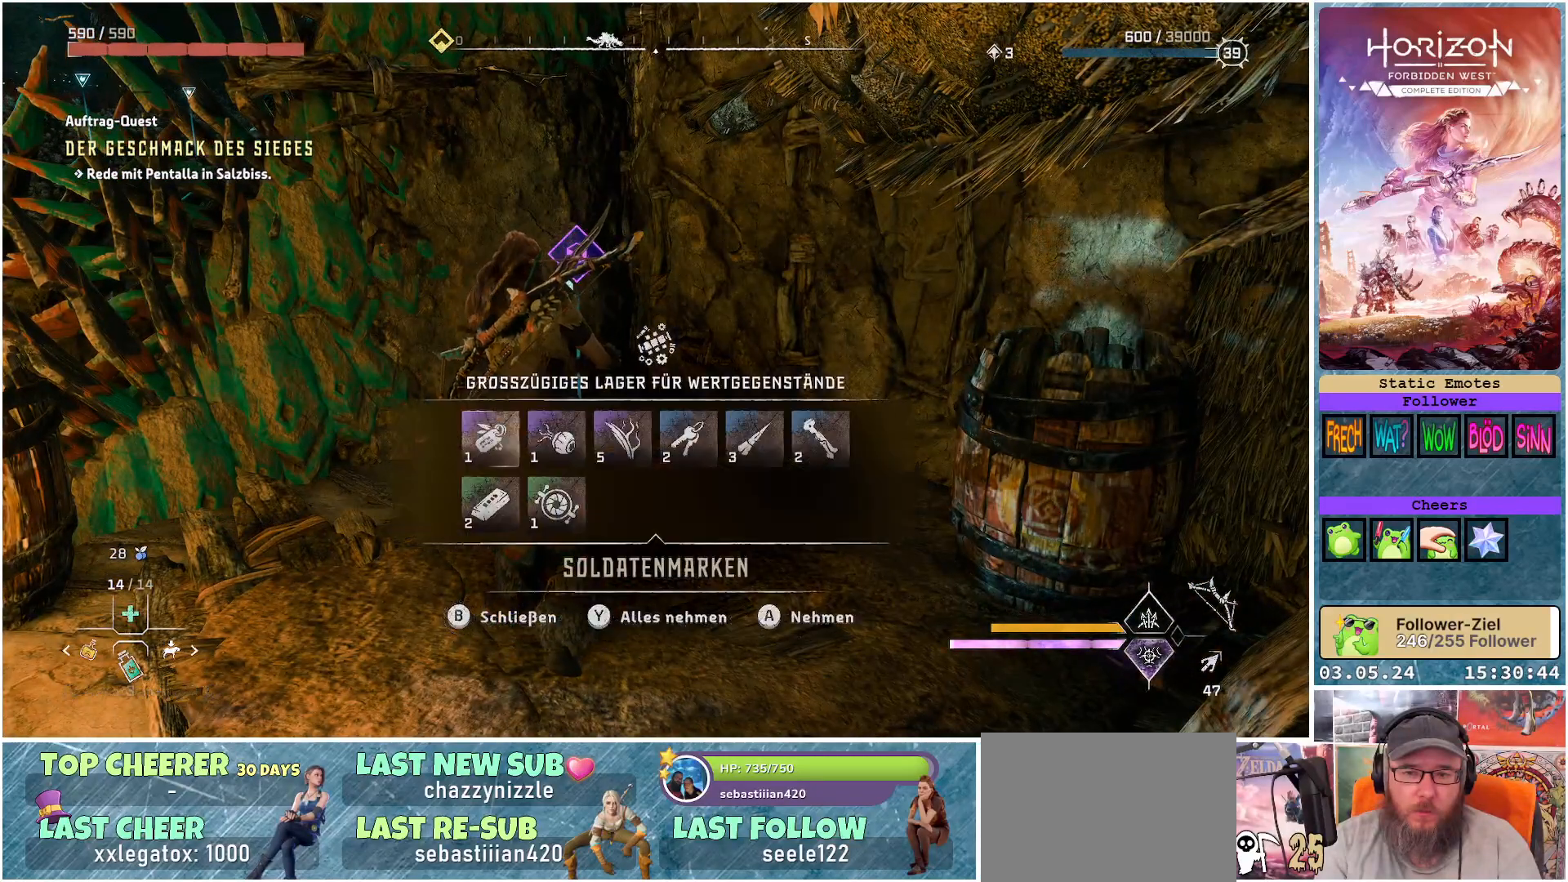
{"buttons": [], "left_stick": "center", "right_stick": "center", "events": [[83, "Y", "up"]]}
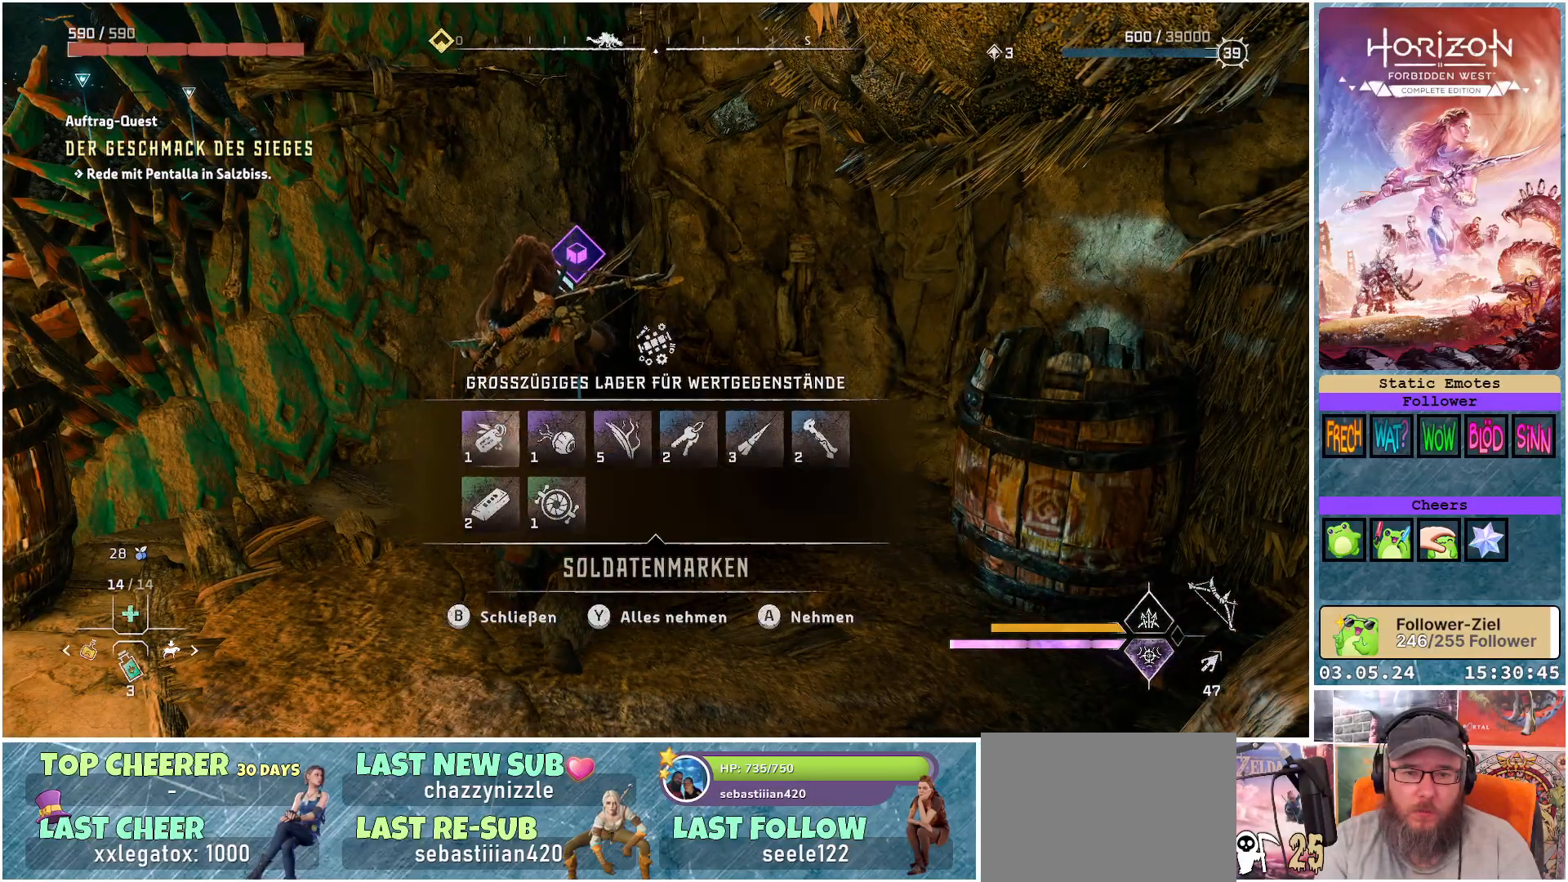
{"buttons": [], "left_stick": "center", "right_stick": "center", "events": []}
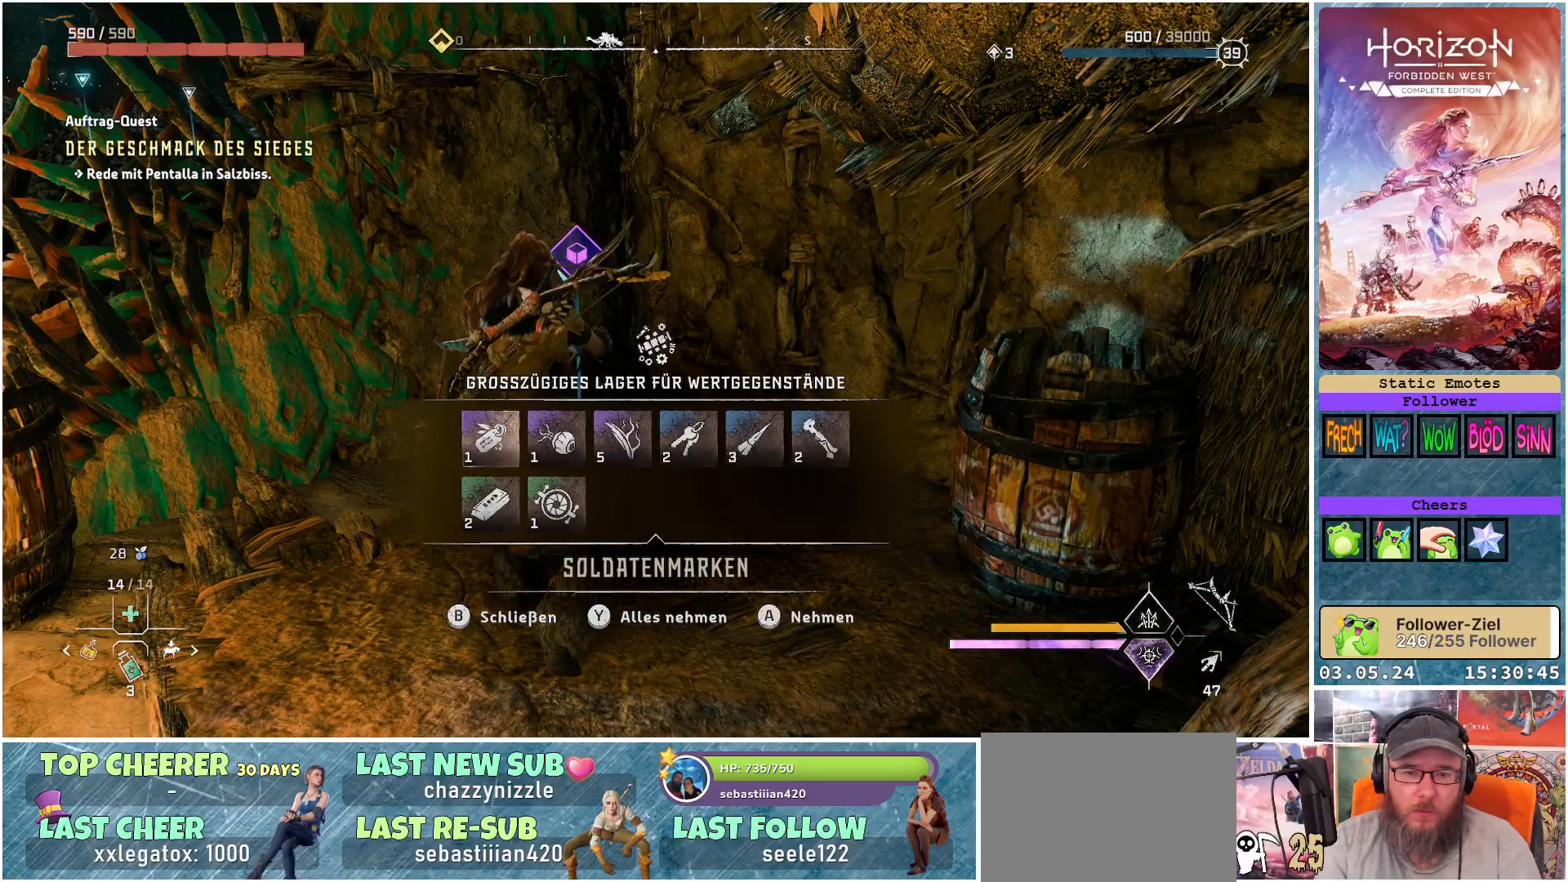
{"buttons": [], "left_stick": "center", "right_stick": "center", "events": [[117, "DPAD_RIGHT", "down"], [217, "DPAD_RIGHT", "up"], [383, "DPAD_RIGHT", "down"], [483, "DPAD_RIGHT", "up"]]}
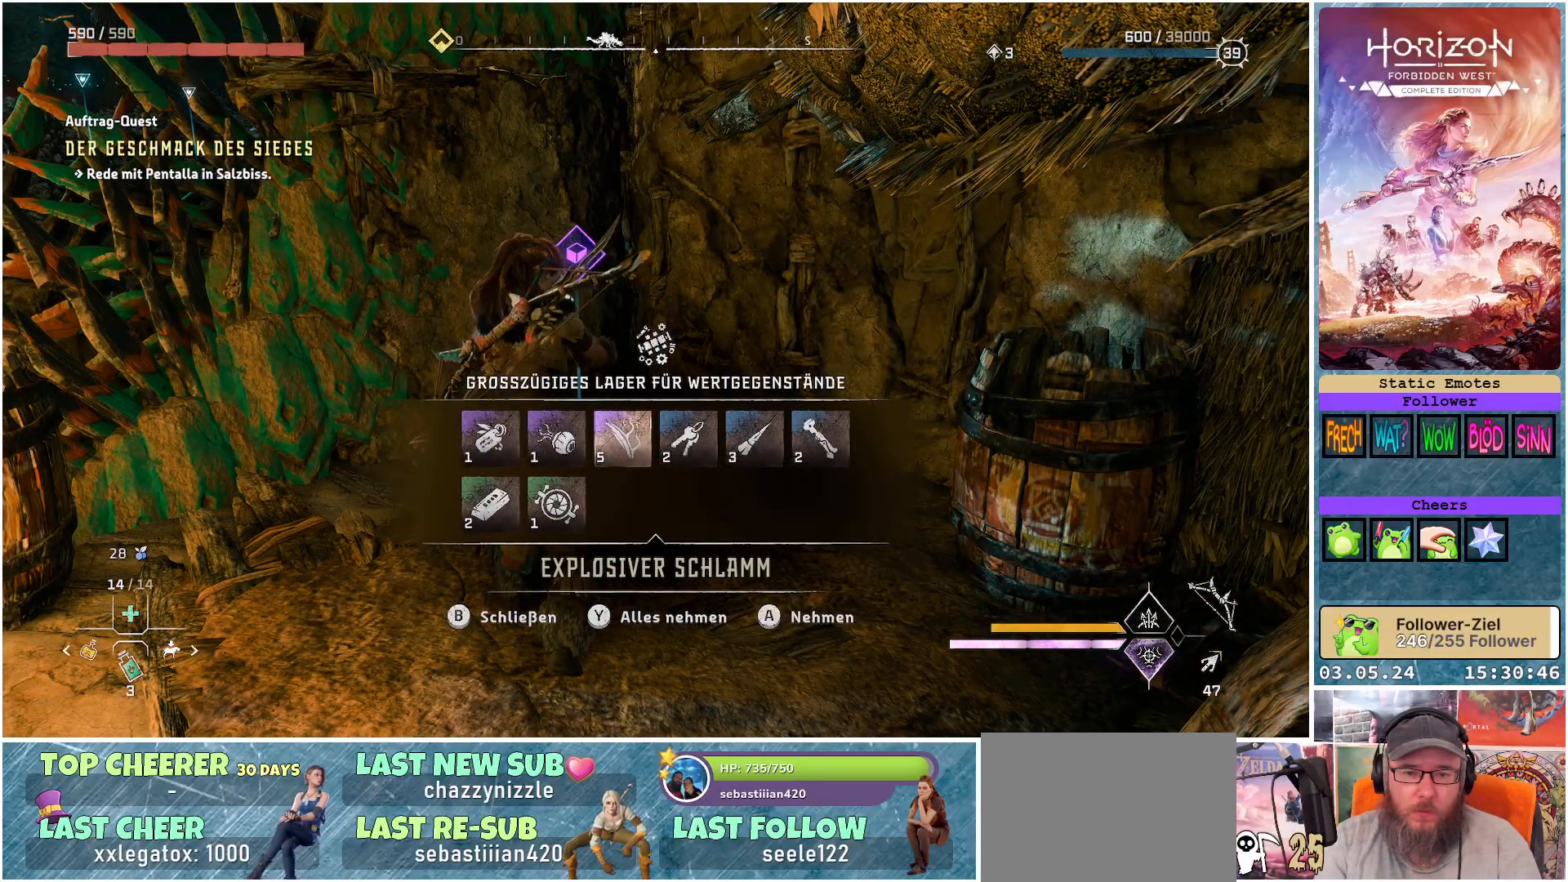
{"buttons": [], "left_stick": "center", "right_stick": "center", "events": [[100, "DPAD_RIGHT", "down"], [200, "DPAD_RIGHT", "up"]]}
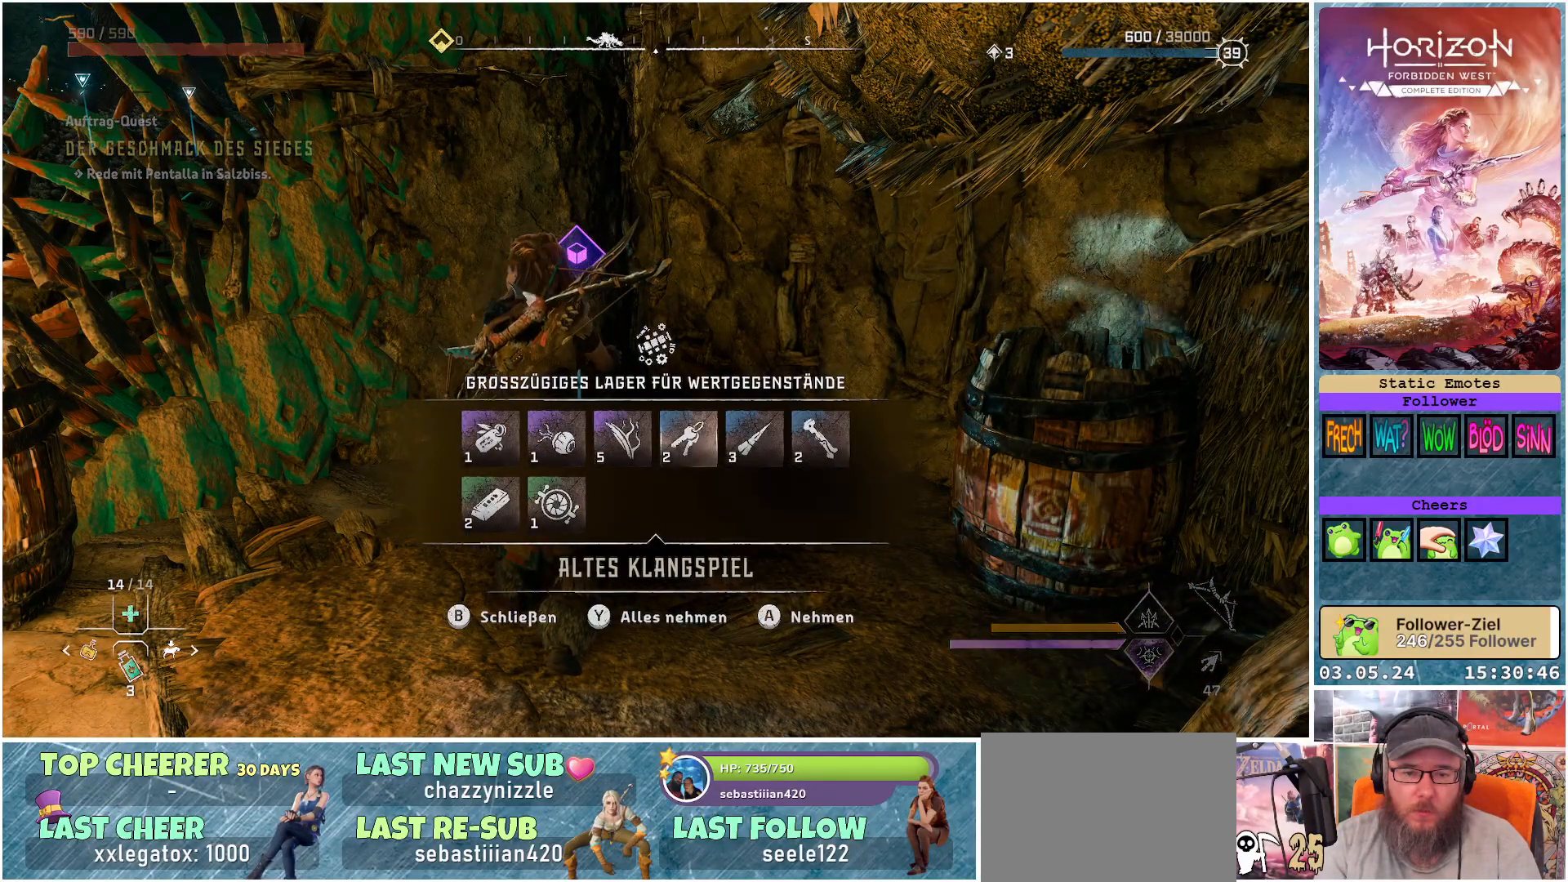
{"buttons": [], "left_stick": "center", "right_stick": "center", "events": []}
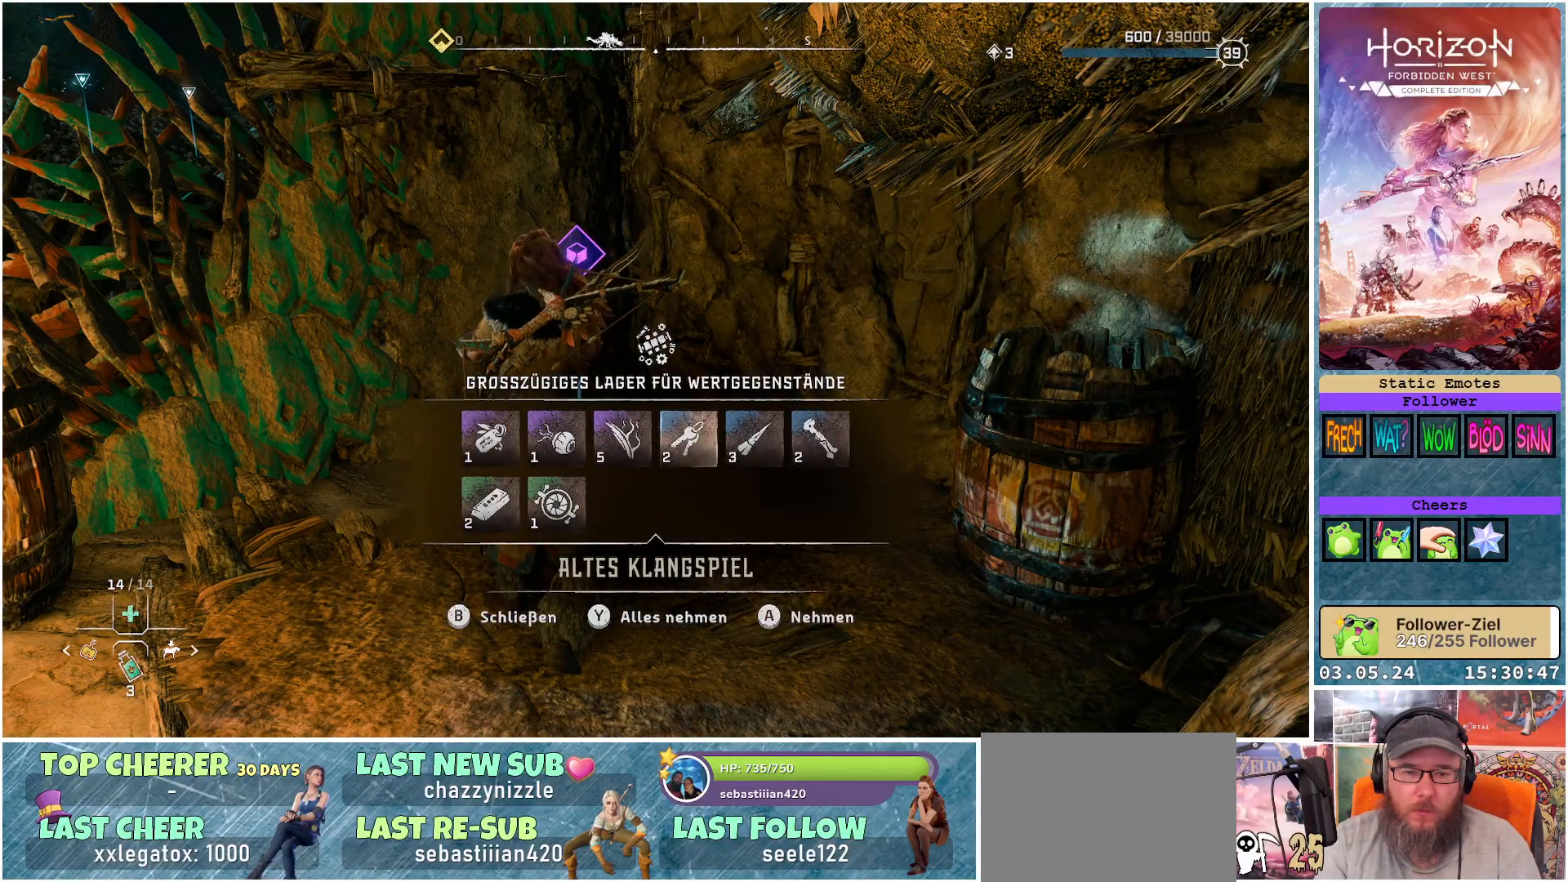
{"buttons": ["DPAD_LEFT"], "left_stick": "center", "right_stick": "center", "events": [[100, "DPAD_LEFT", "down"], [217, "DPAD_LEFT", "up"], [317, "DPAD_LEFT", "down"], [383, "DPAD_LEFT", "up"], [450, "DPAD_LEFT", "down"]]}